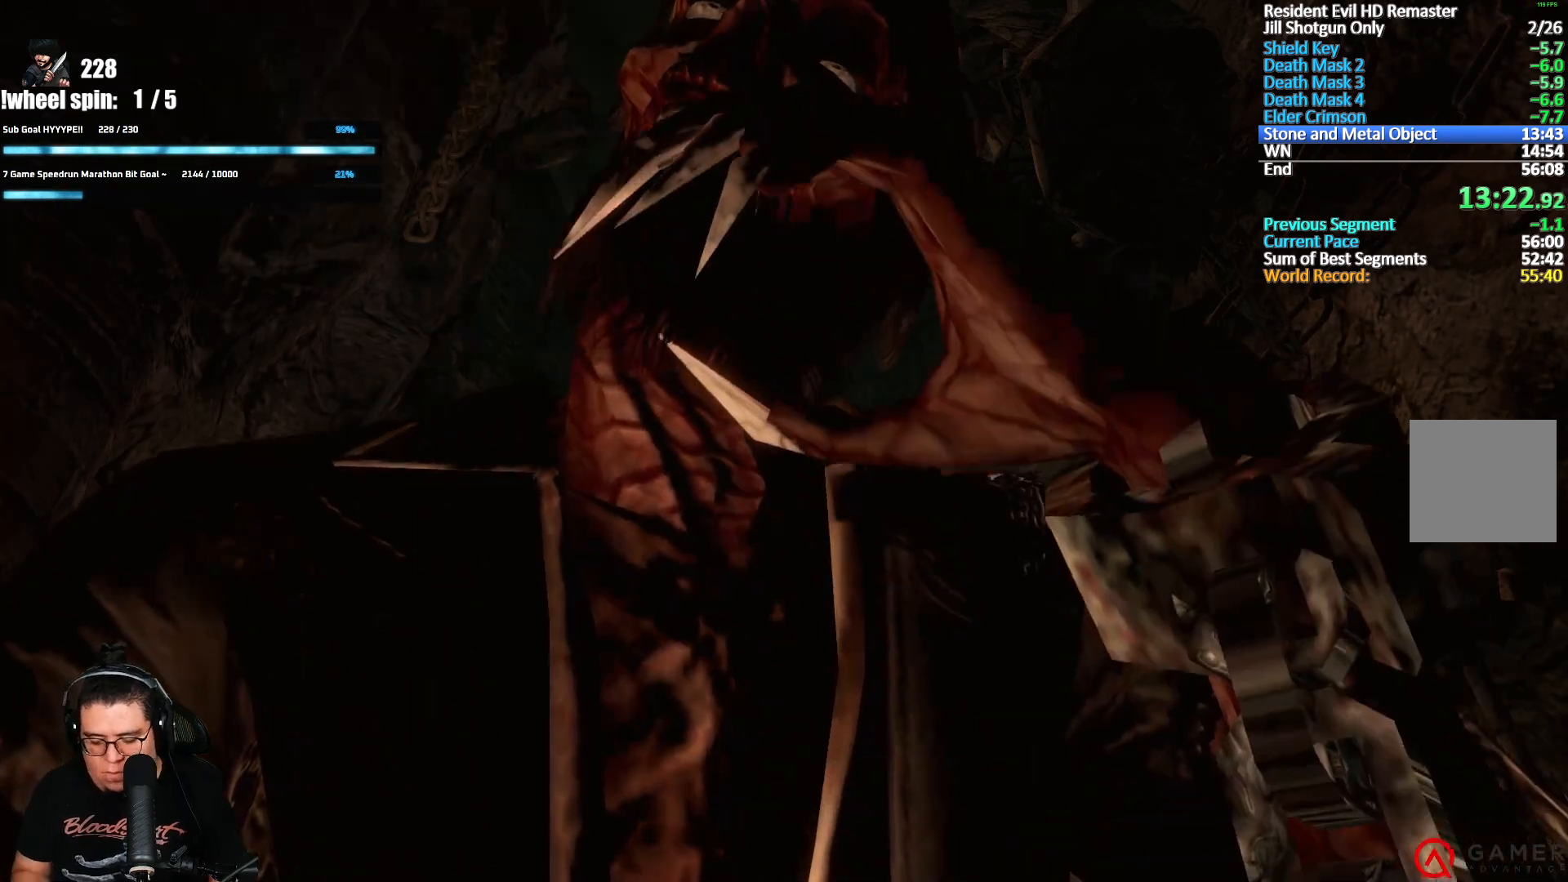
Gameplay with a controller (Xbox layout); each line is a JSON object with the inputs held at the frame after it. "events" lists button and stick changes between this image and that frame as [ms after this image, input, new state], when the widget could be followed in between. Not read: L3 R3.
{"buttons": ["L2"], "left_stick": "center", "right_stick": "center", "events": [[333, "L2", "down"]]}
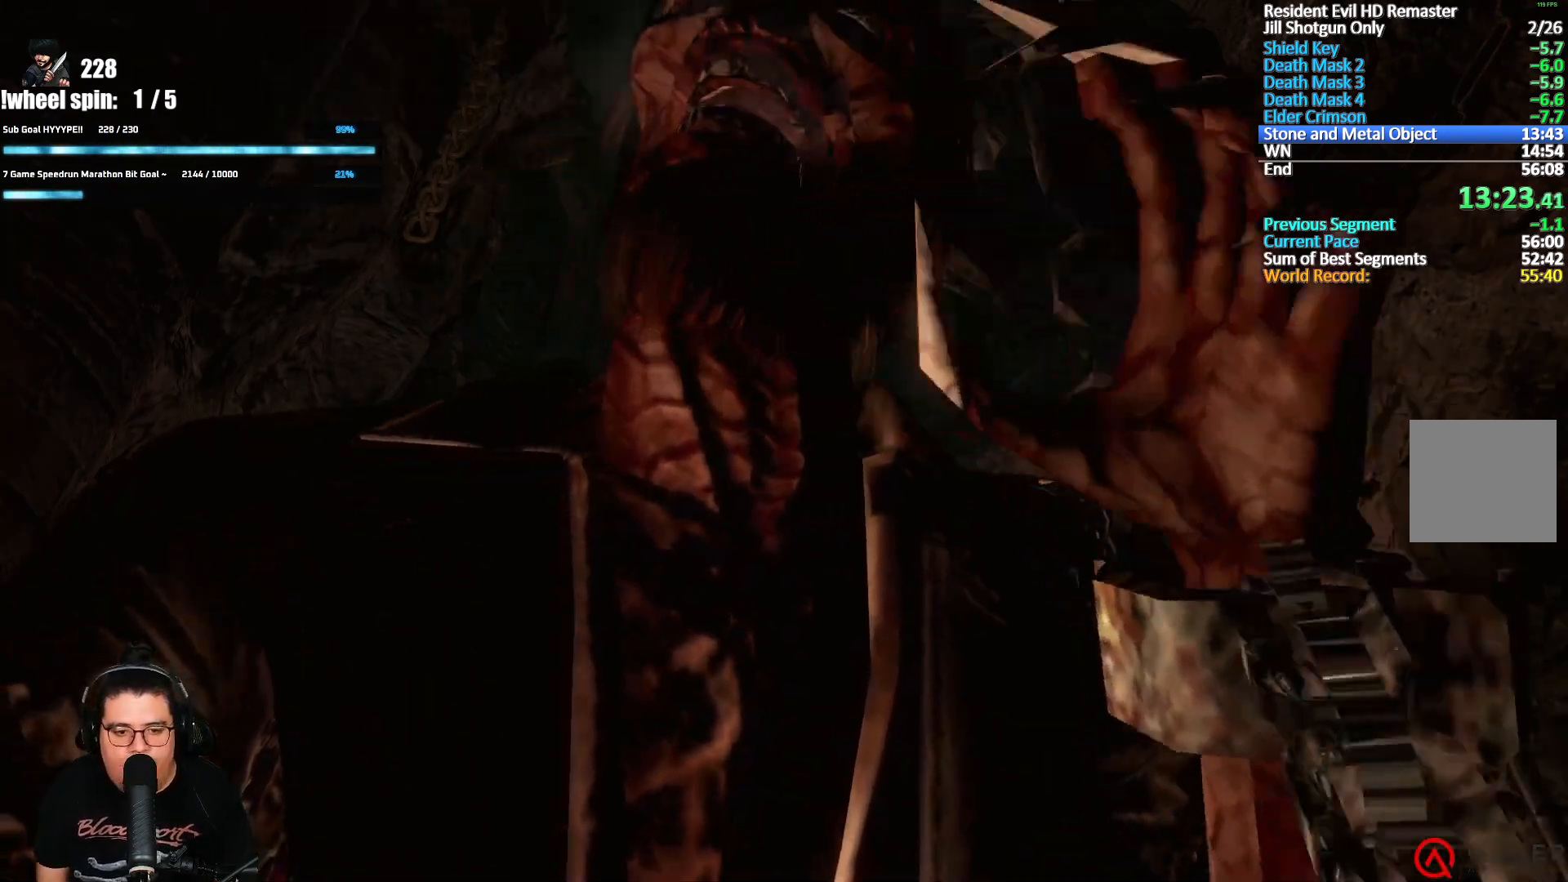
{"buttons": ["L2", "R2"], "left_stick": "center", "right_stick": "center", "events": [[467, "R2", "down"]]}
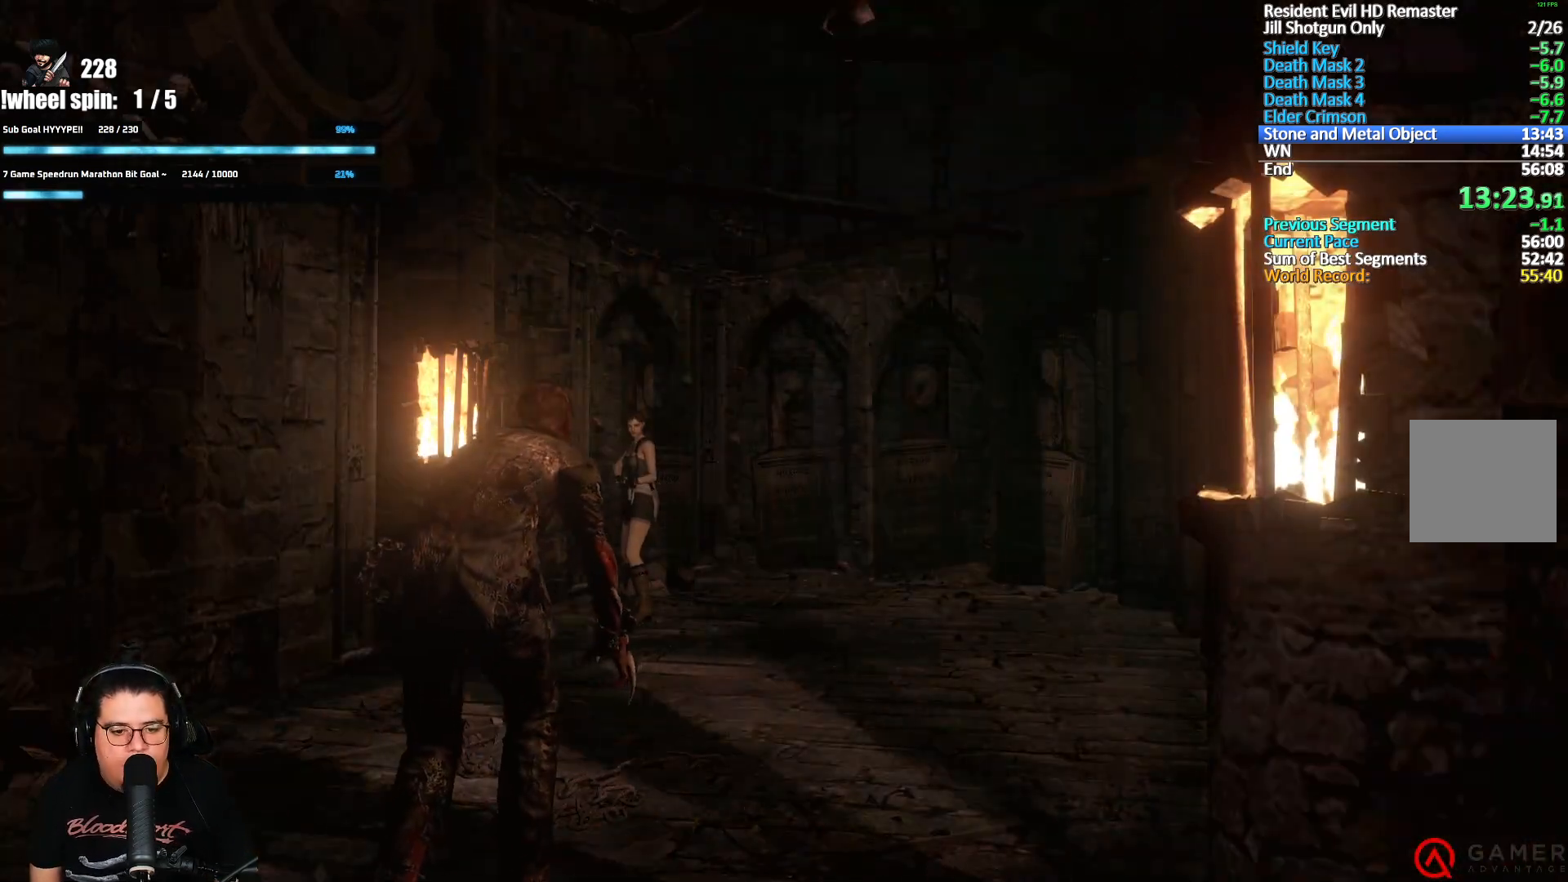
{"buttons": [], "left_stick": "center", "right_stick": "center", "events": [[150, "R2", "up"], [267, "L2", "up"]]}
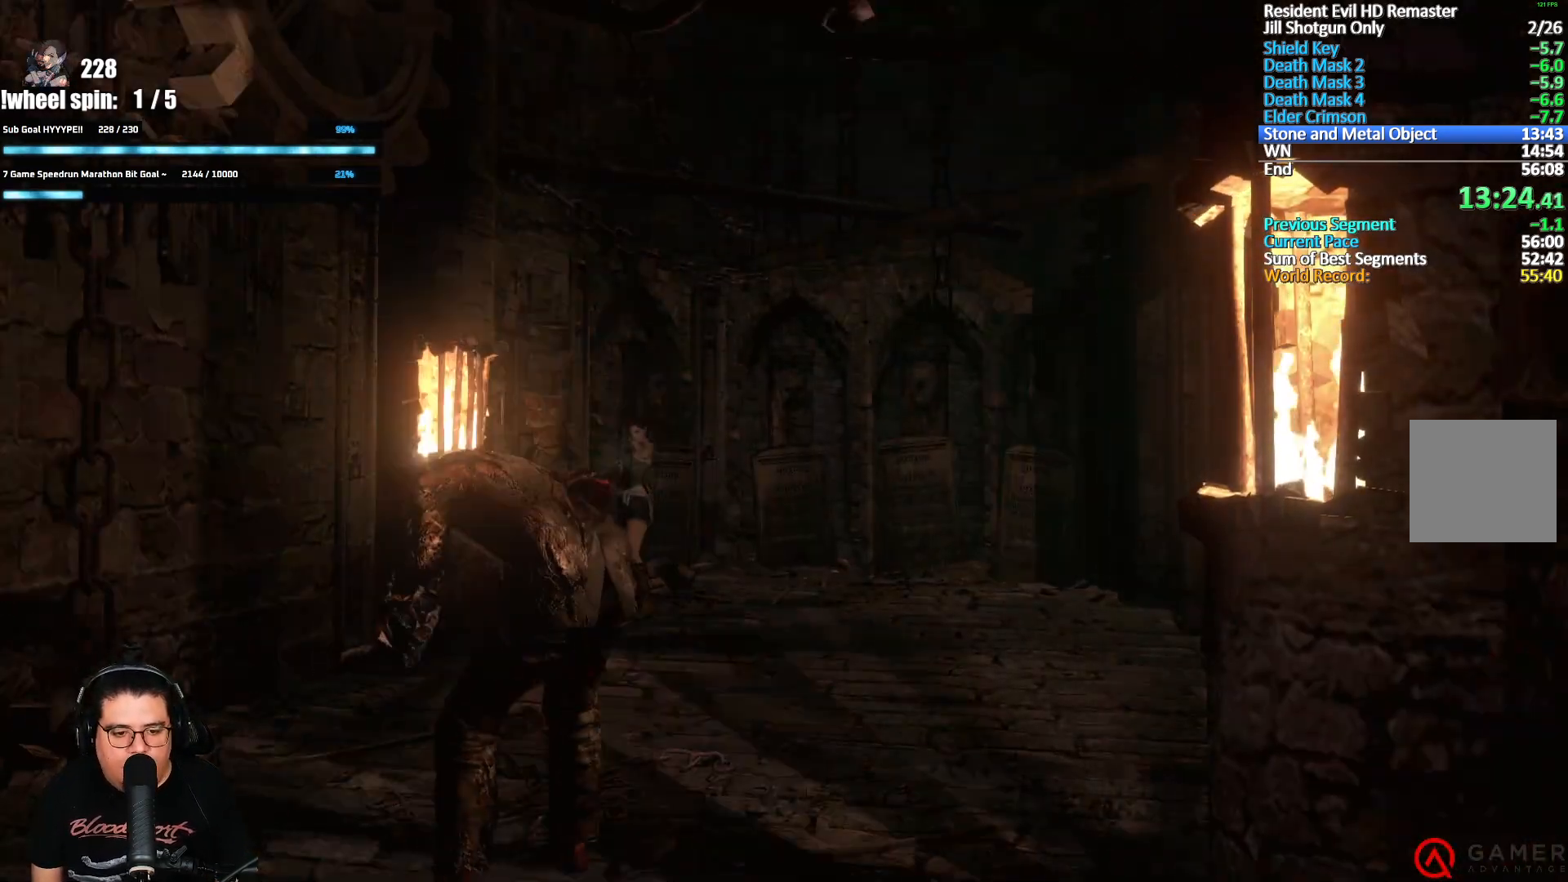
{"buttons": [], "left_stick": "down", "right_stick": "center", "events": [[367, "left_stick", "down"]]}
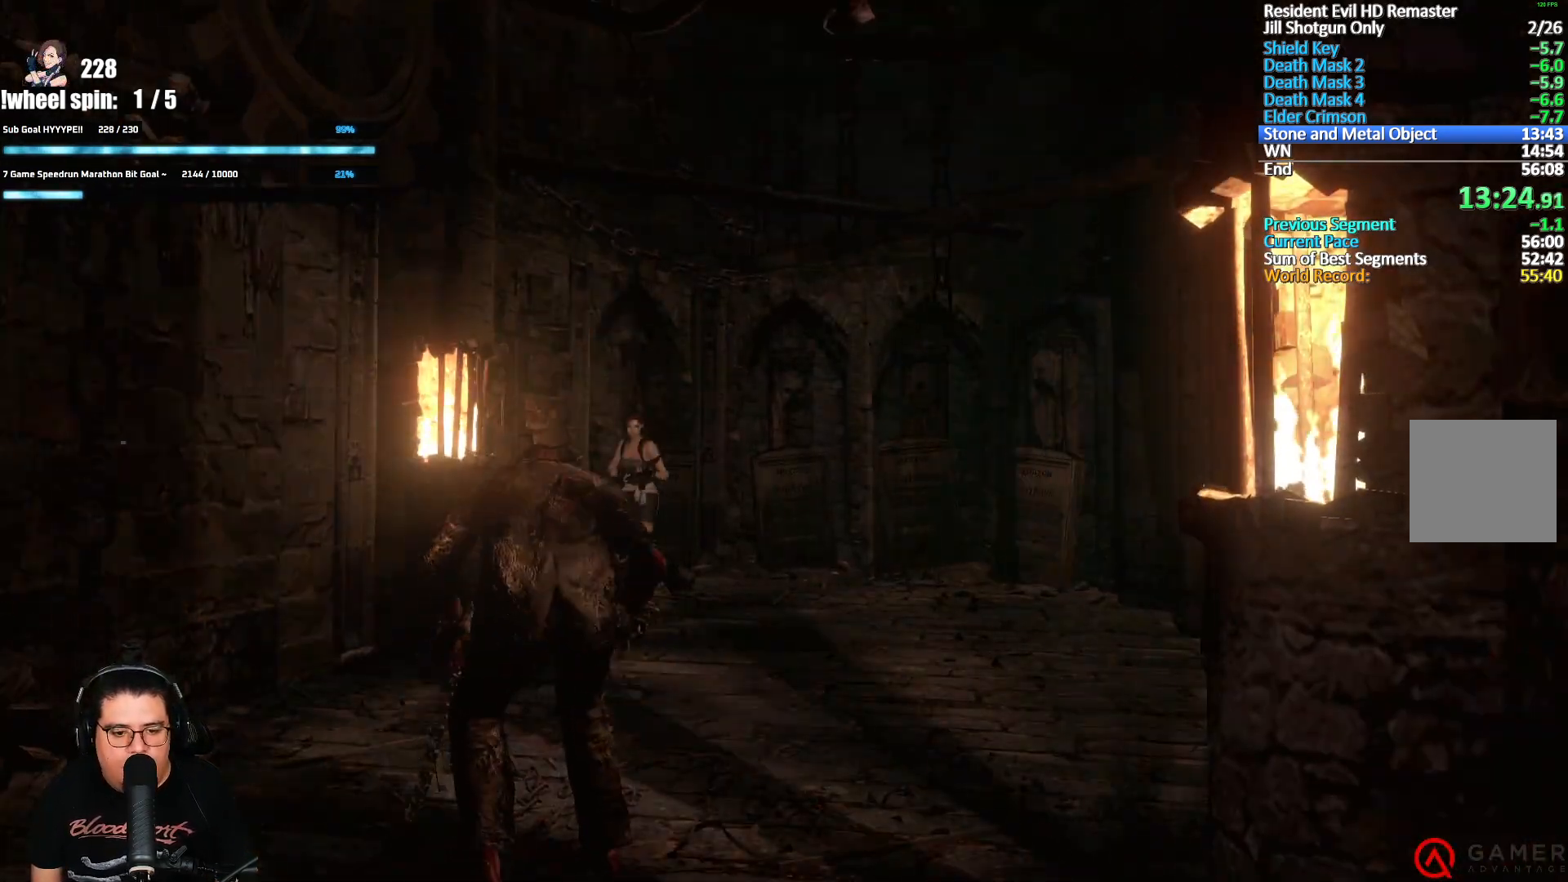
{"buttons": [], "left_stick": "down", "right_stick": "center", "events": []}
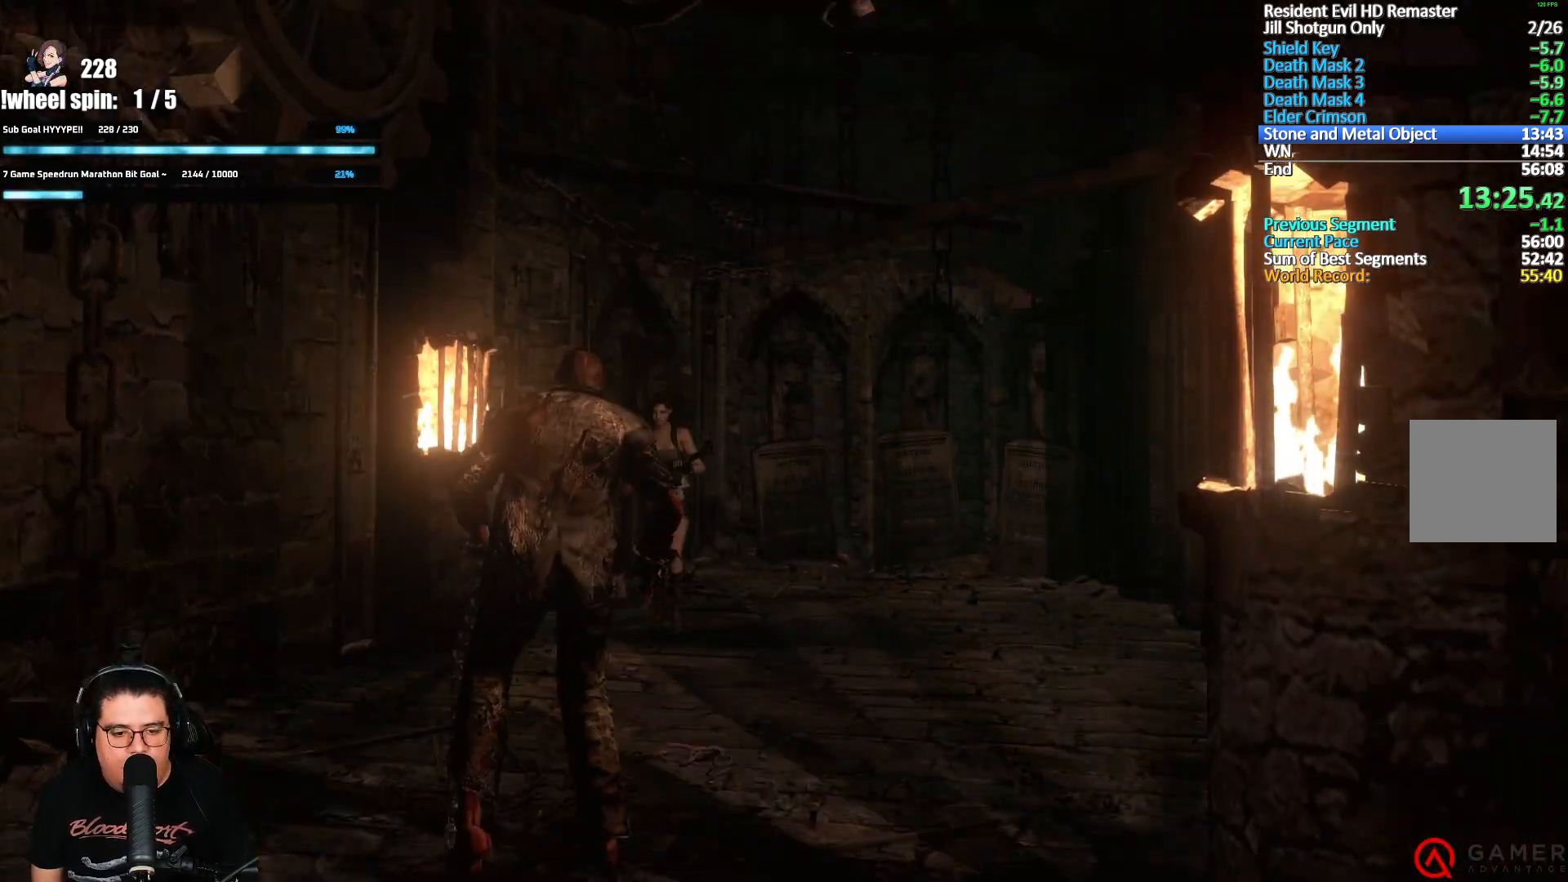
{"buttons": [], "left_stick": "down", "right_stick": "center", "events": []}
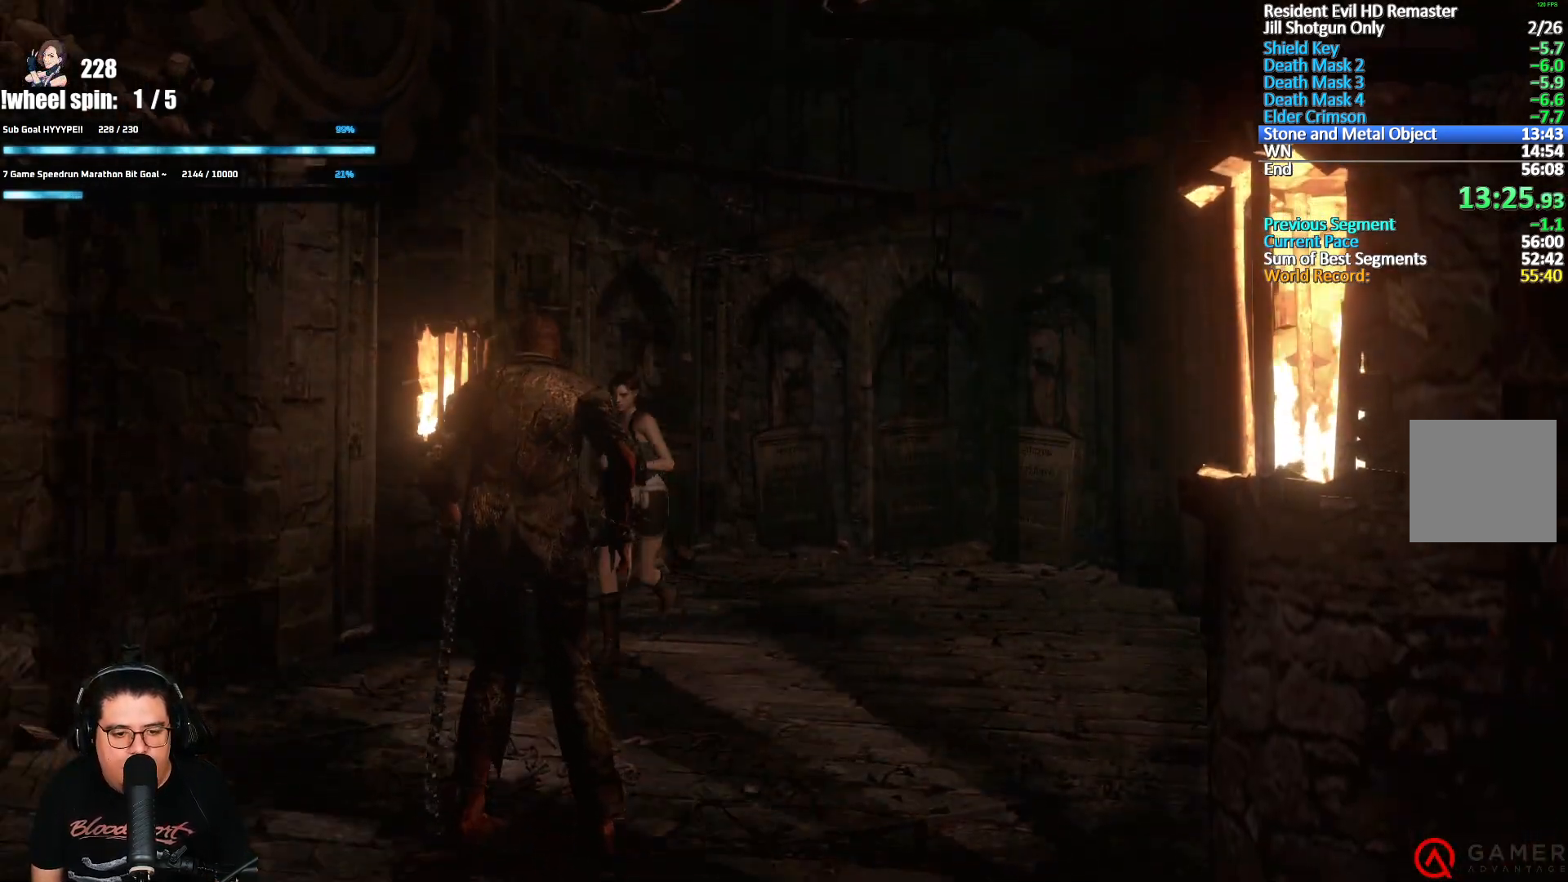
{"buttons": [], "left_stick": "down", "right_stick": "center", "events": [[83, "left_stick", "down-right"], [467, "left_stick", "down"]]}
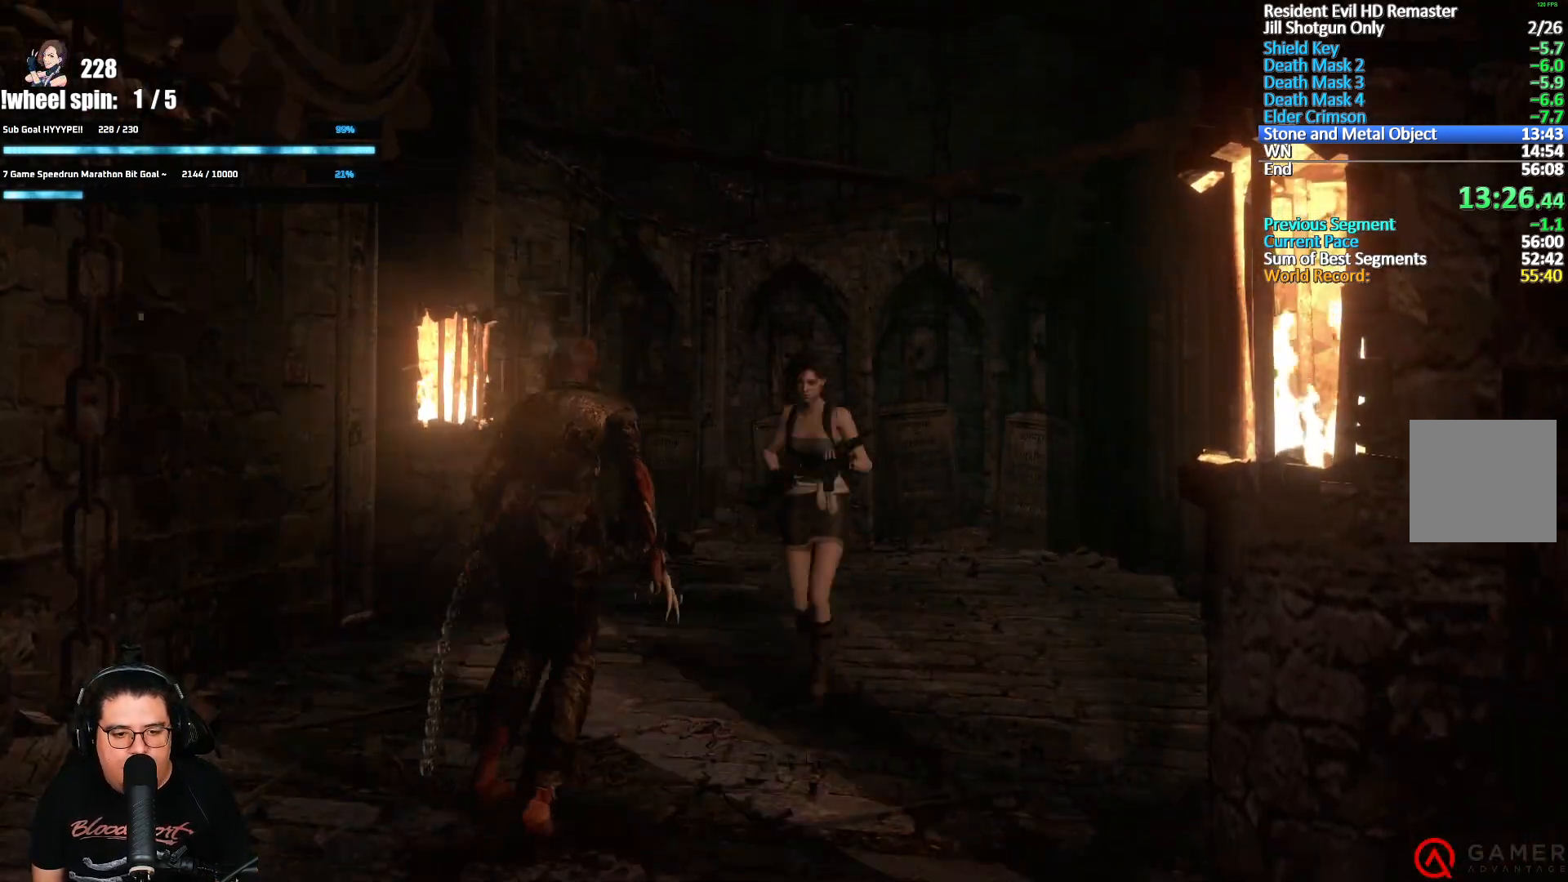
{"buttons": [], "left_stick": "down", "right_stick": "center"}
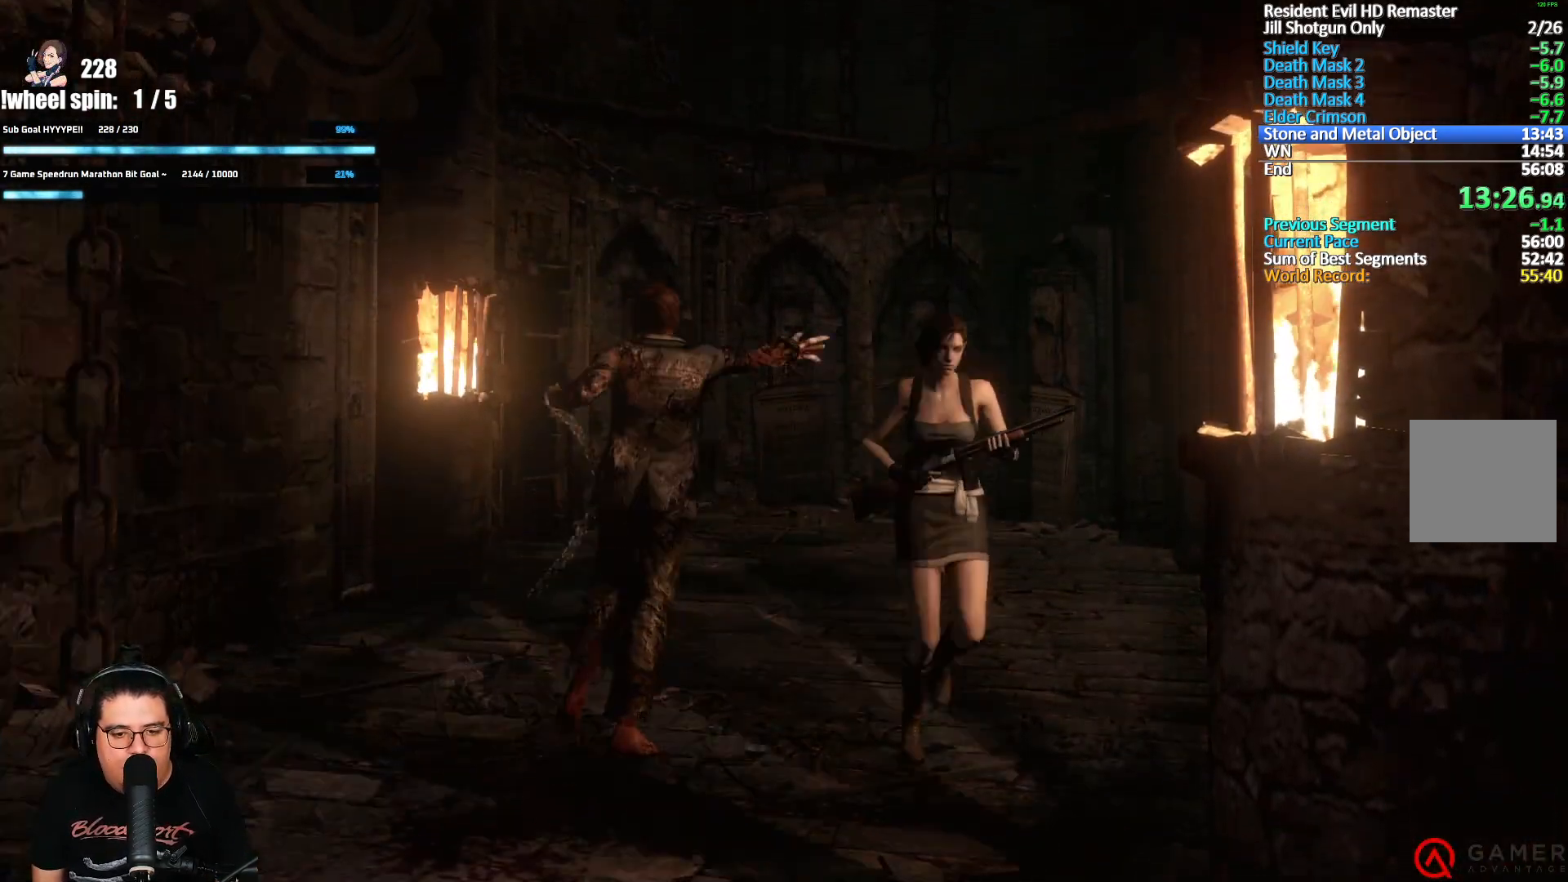
{"buttons": ["L2"], "left_stick": "center", "right_stick": "center"}
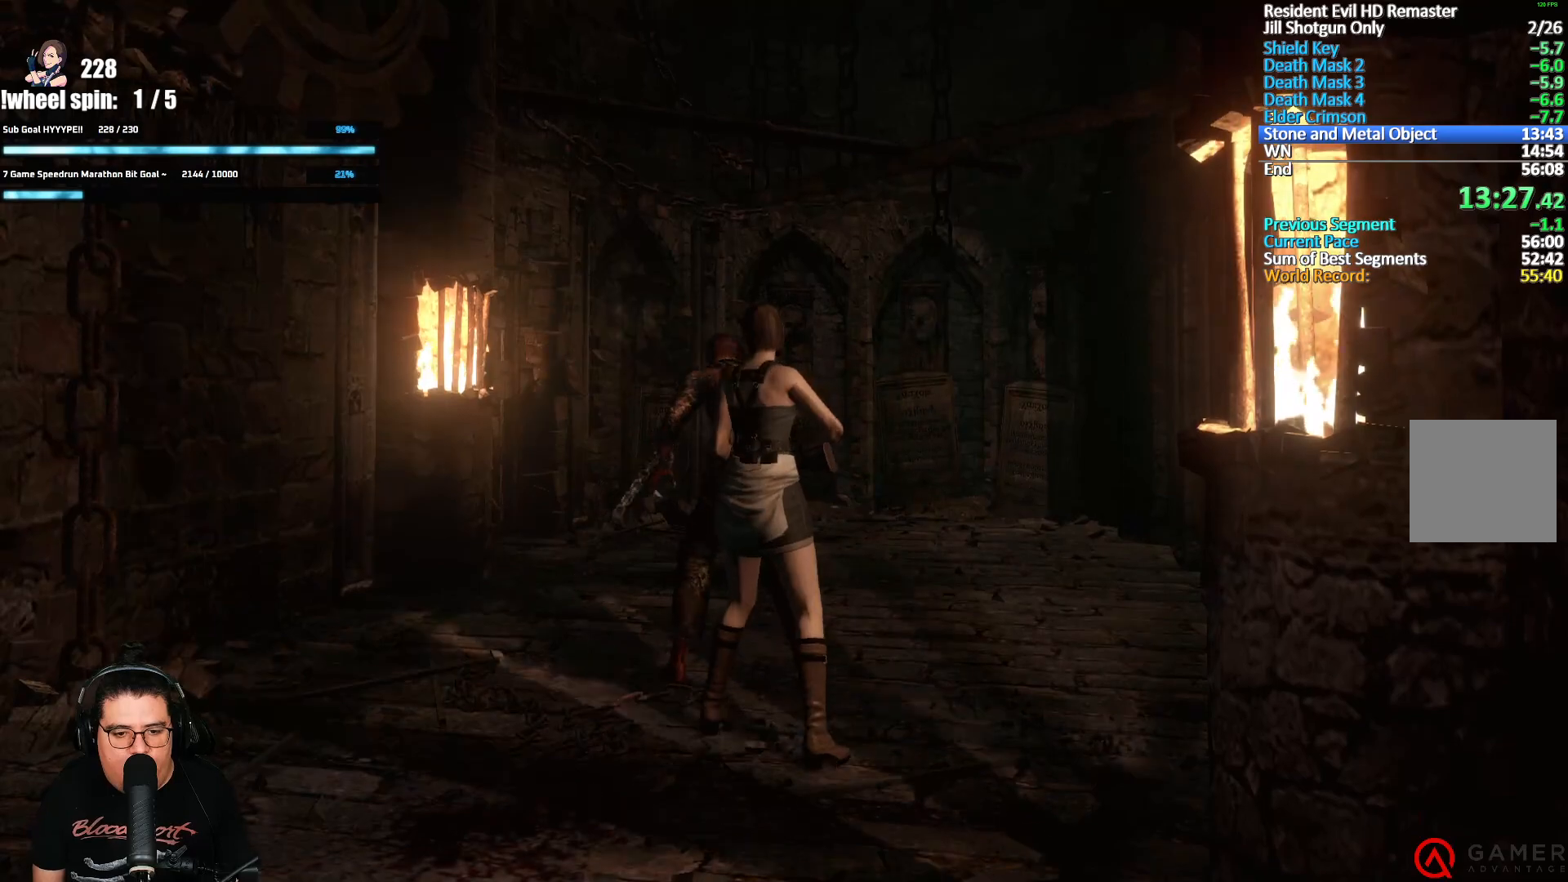
{"buttons": [], "left_stick": "center", "right_stick": "center", "events": [[100, "R2", "down"], [400, "R2", "up"], [467, "L2", "up"]]}
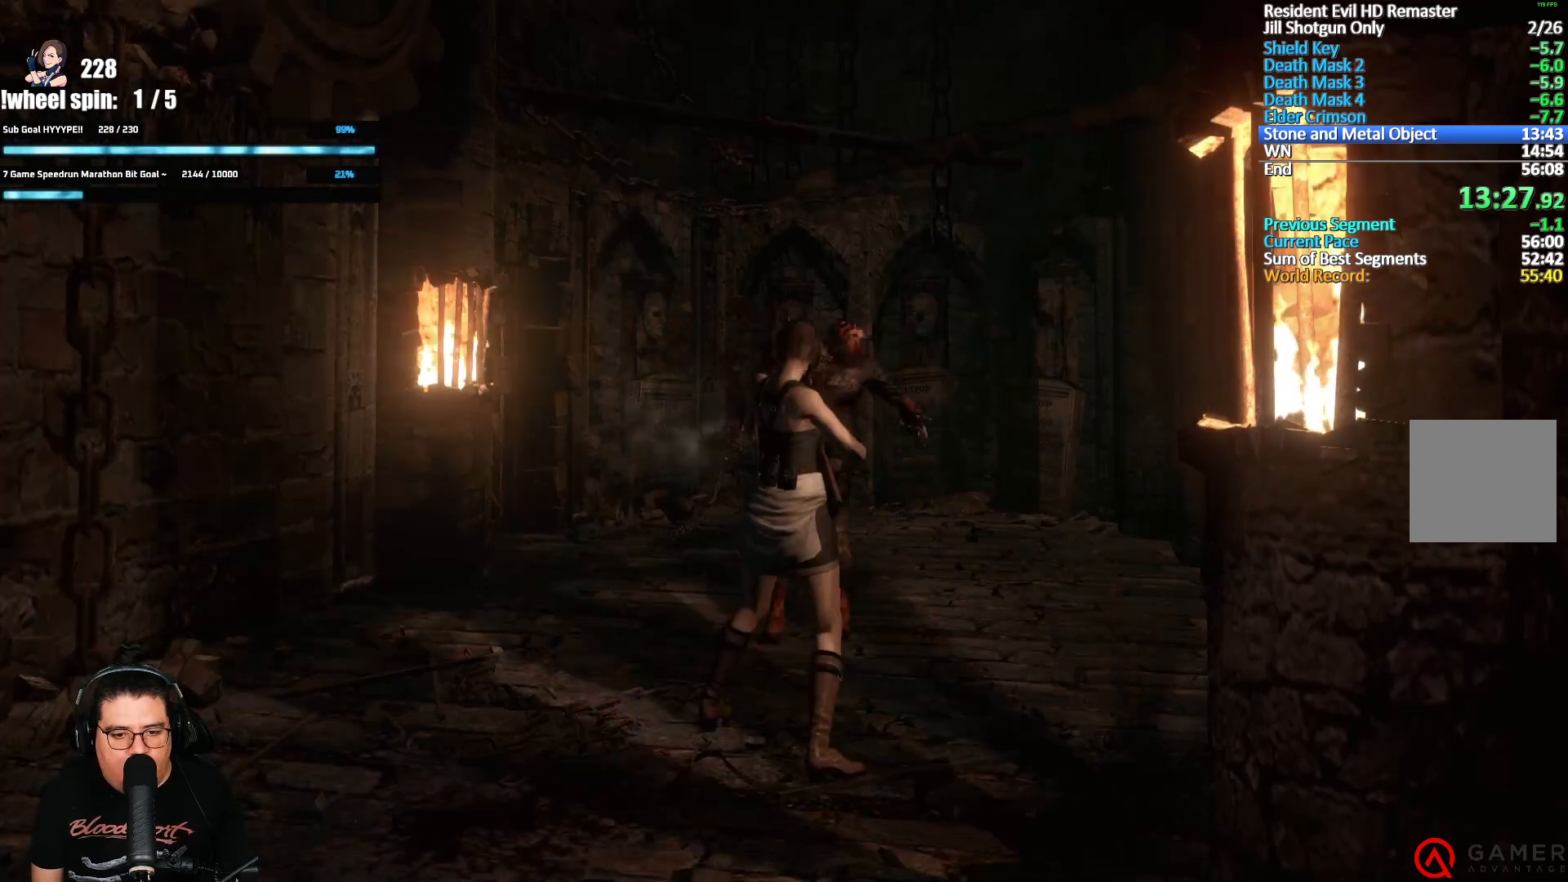
{"buttons": [], "left_stick": "up", "right_stick": "center", "events": [[267, "left_stick", "up"]]}
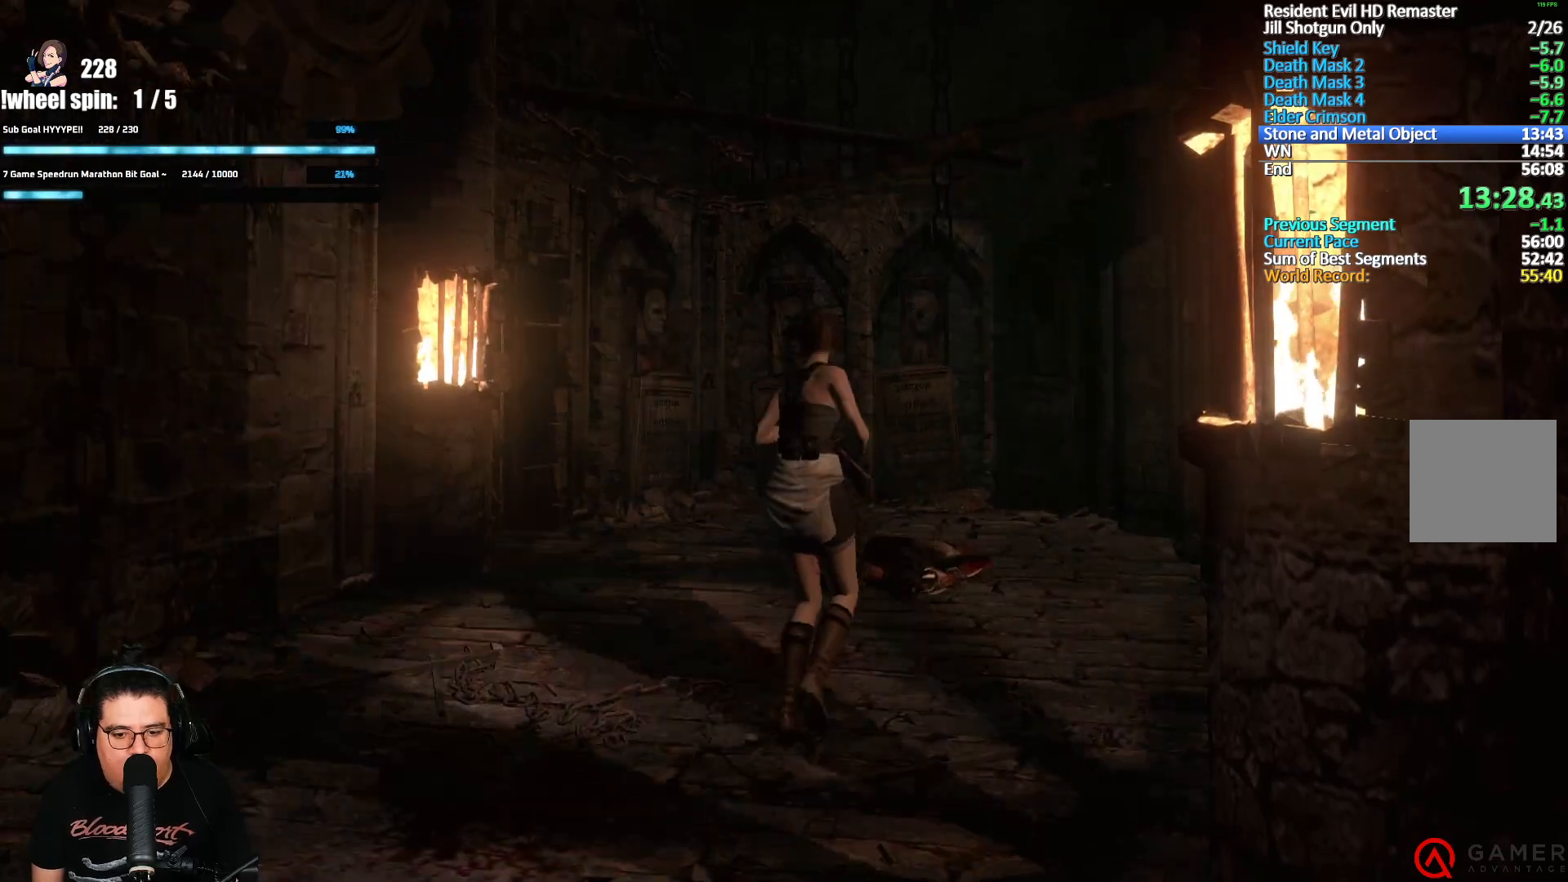
{"buttons": [], "left_stick": "up", "right_stick": "center", "events": [[217, "left_stick", "up-left"], [417, "left_stick", "up"]]}
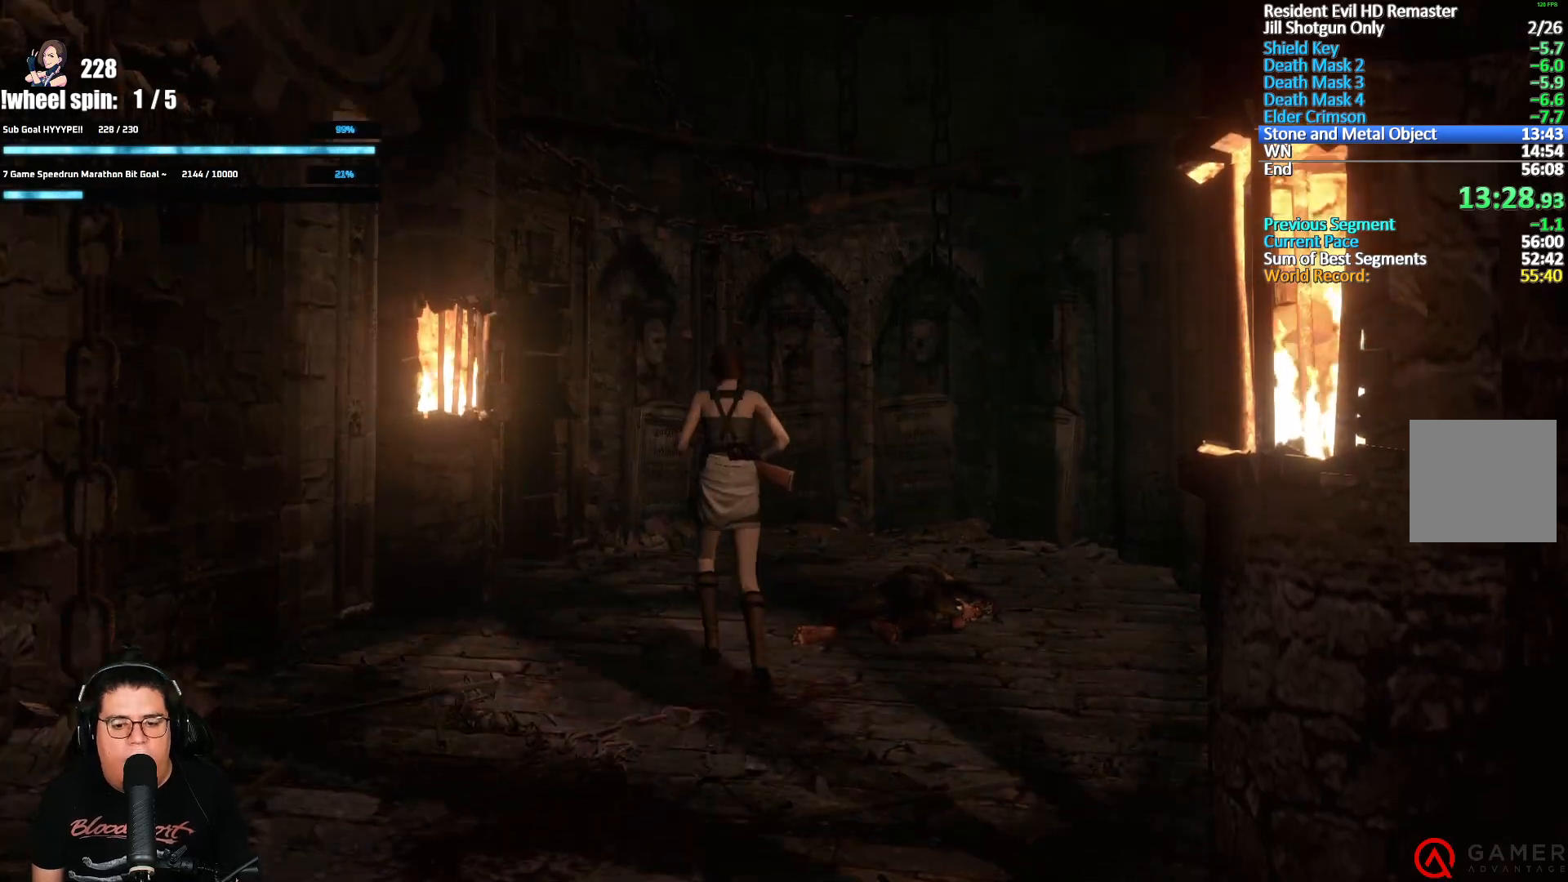
{"buttons": ["L2"], "left_stick": "center", "right_stick": "center", "events": [[383, "L2", "down"], [433, "left_stick", "center"]]}
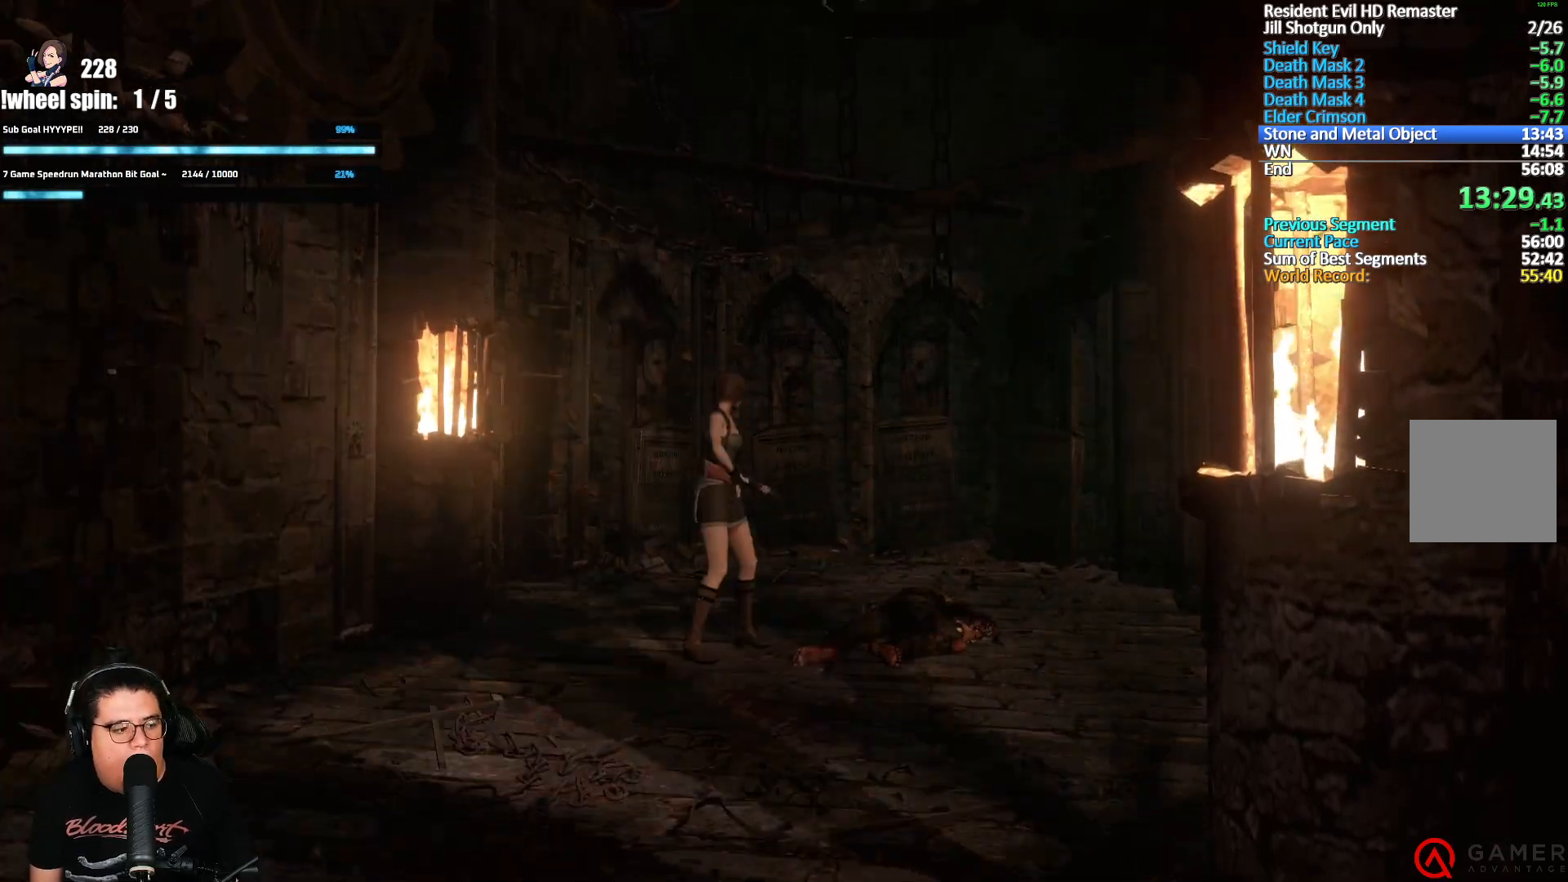
{"buttons": ["L2"], "left_stick": "center", "right_stick": "center", "events": []}
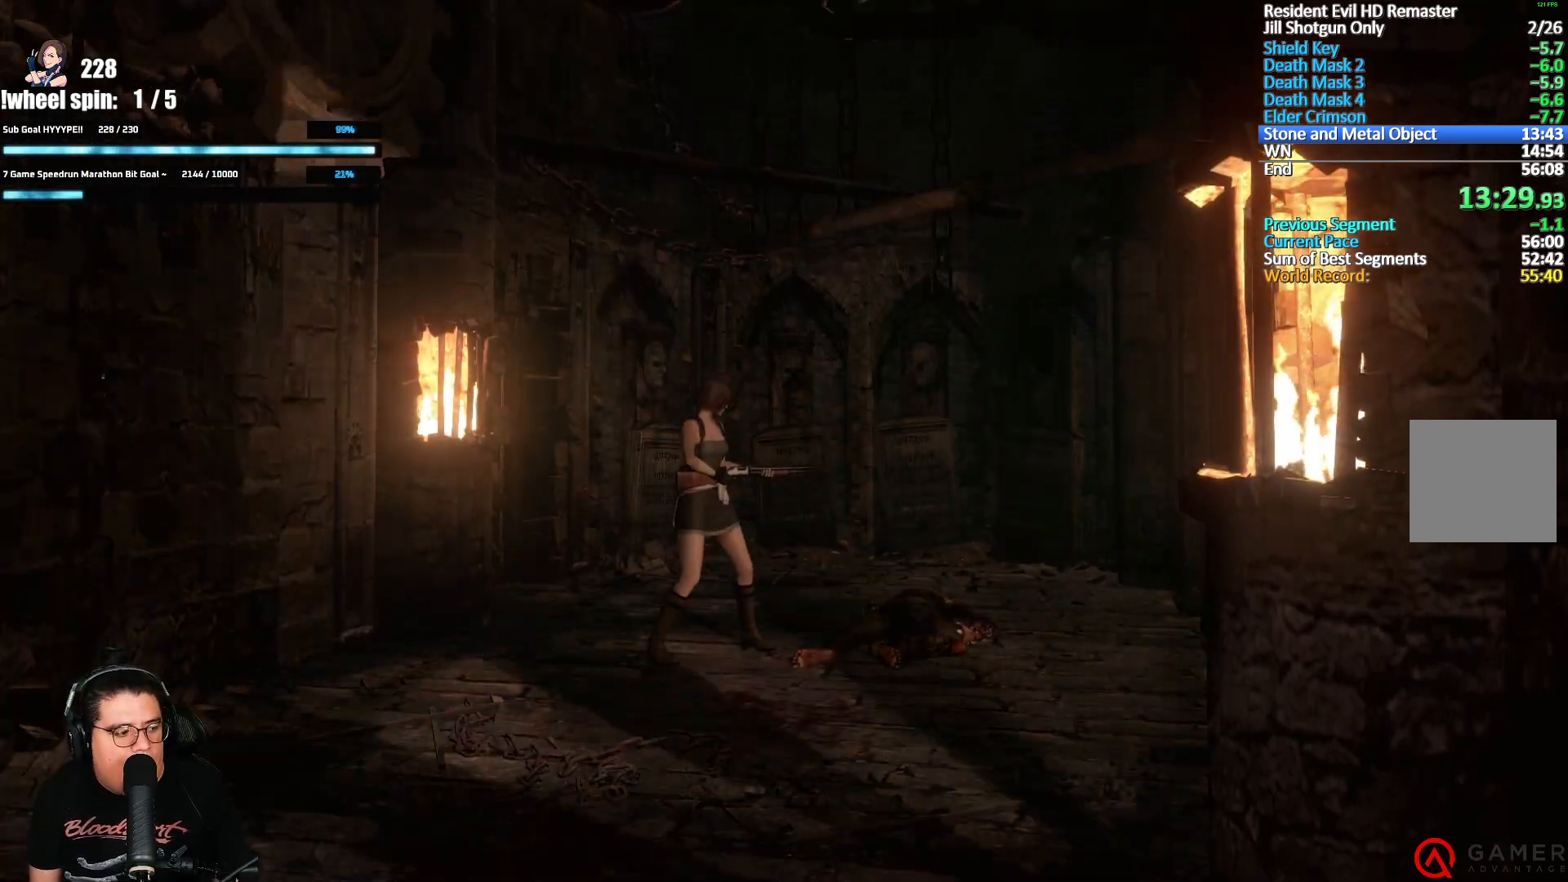
{"buttons": ["L2"], "left_stick": "center", "right_stick": "center", "events": []}
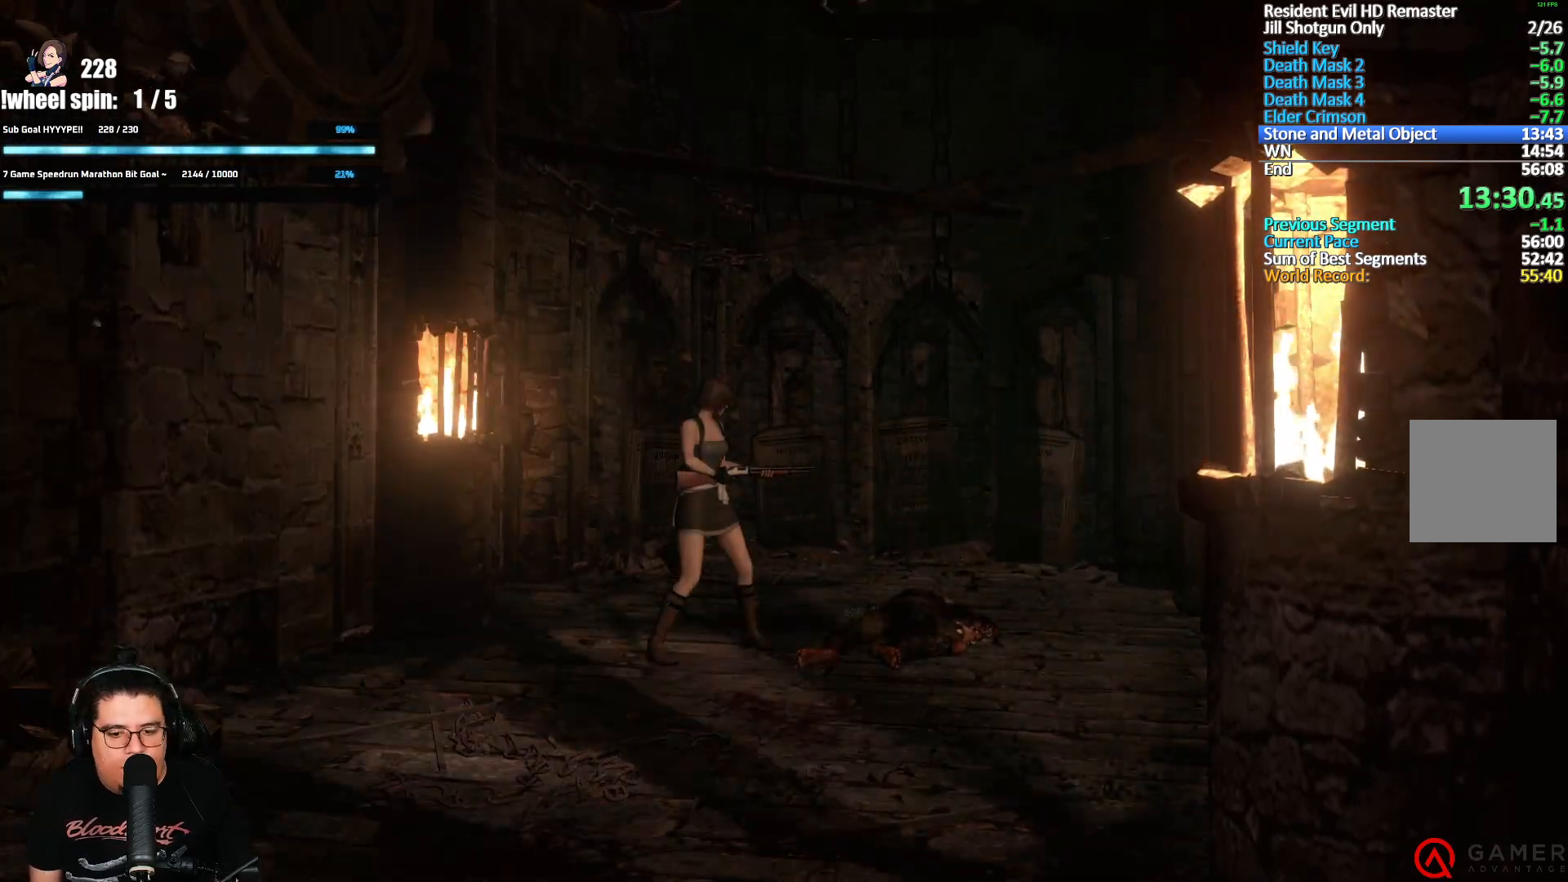
{"buttons": ["L2"], "left_stick": "down", "right_stick": "center", "events": [[300, "left_stick", "down"]]}
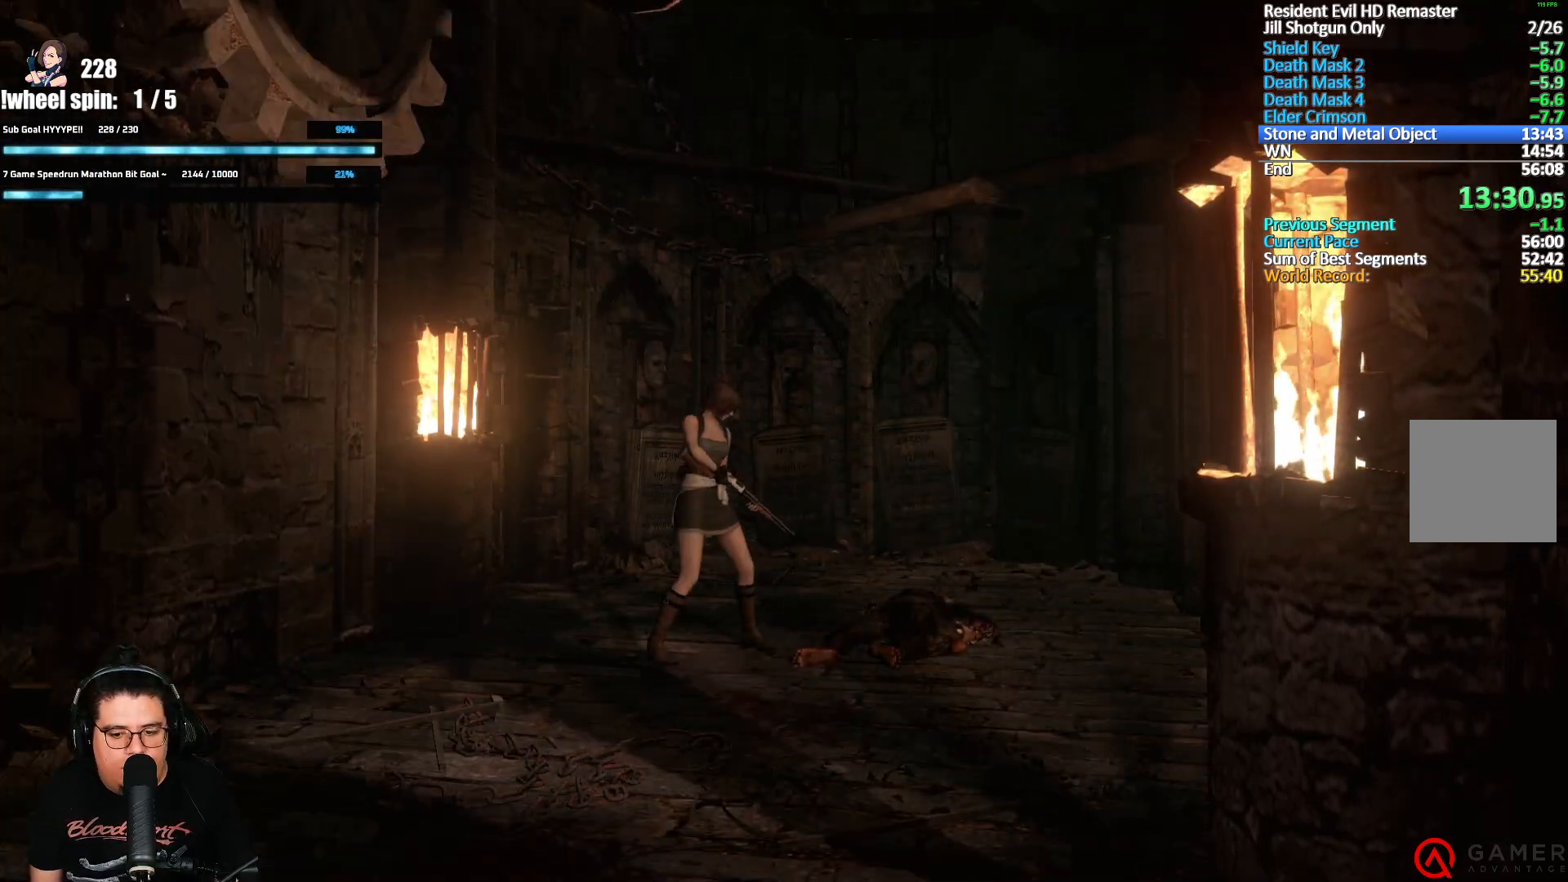
{"buttons": ["L2"], "left_stick": "down", "right_stick": "center", "events": [[17, "left_stick", "center"], [33, "L2", "up"], [67, "left_stick", "up-right"], [183, "L2", "down"], [250, "left_stick", "down"]]}
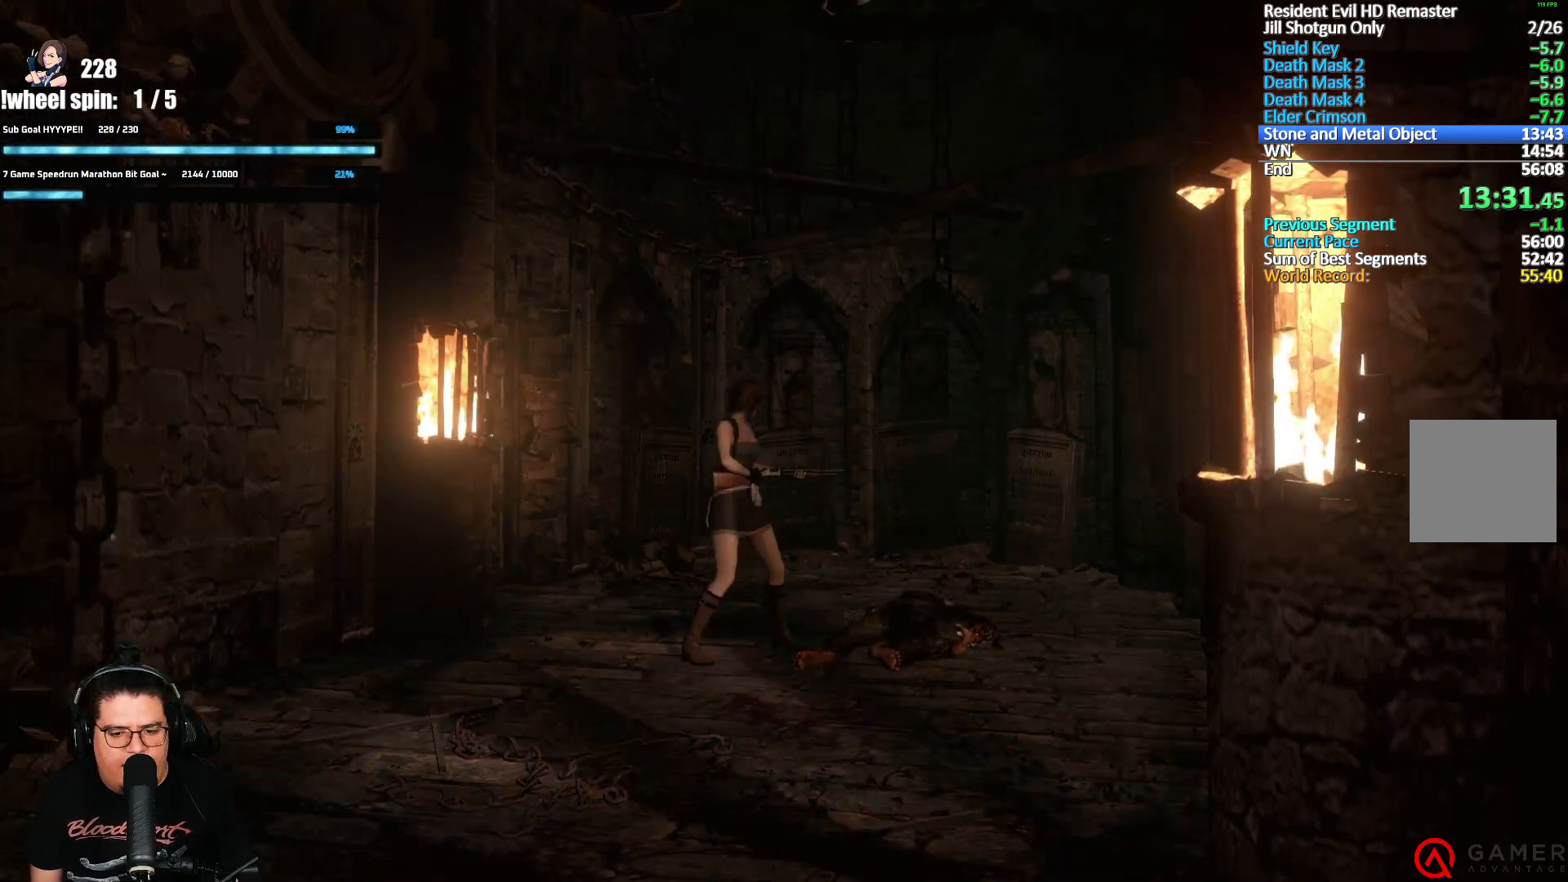
{"buttons": [], "left_stick": "down", "right_stick": "center"}
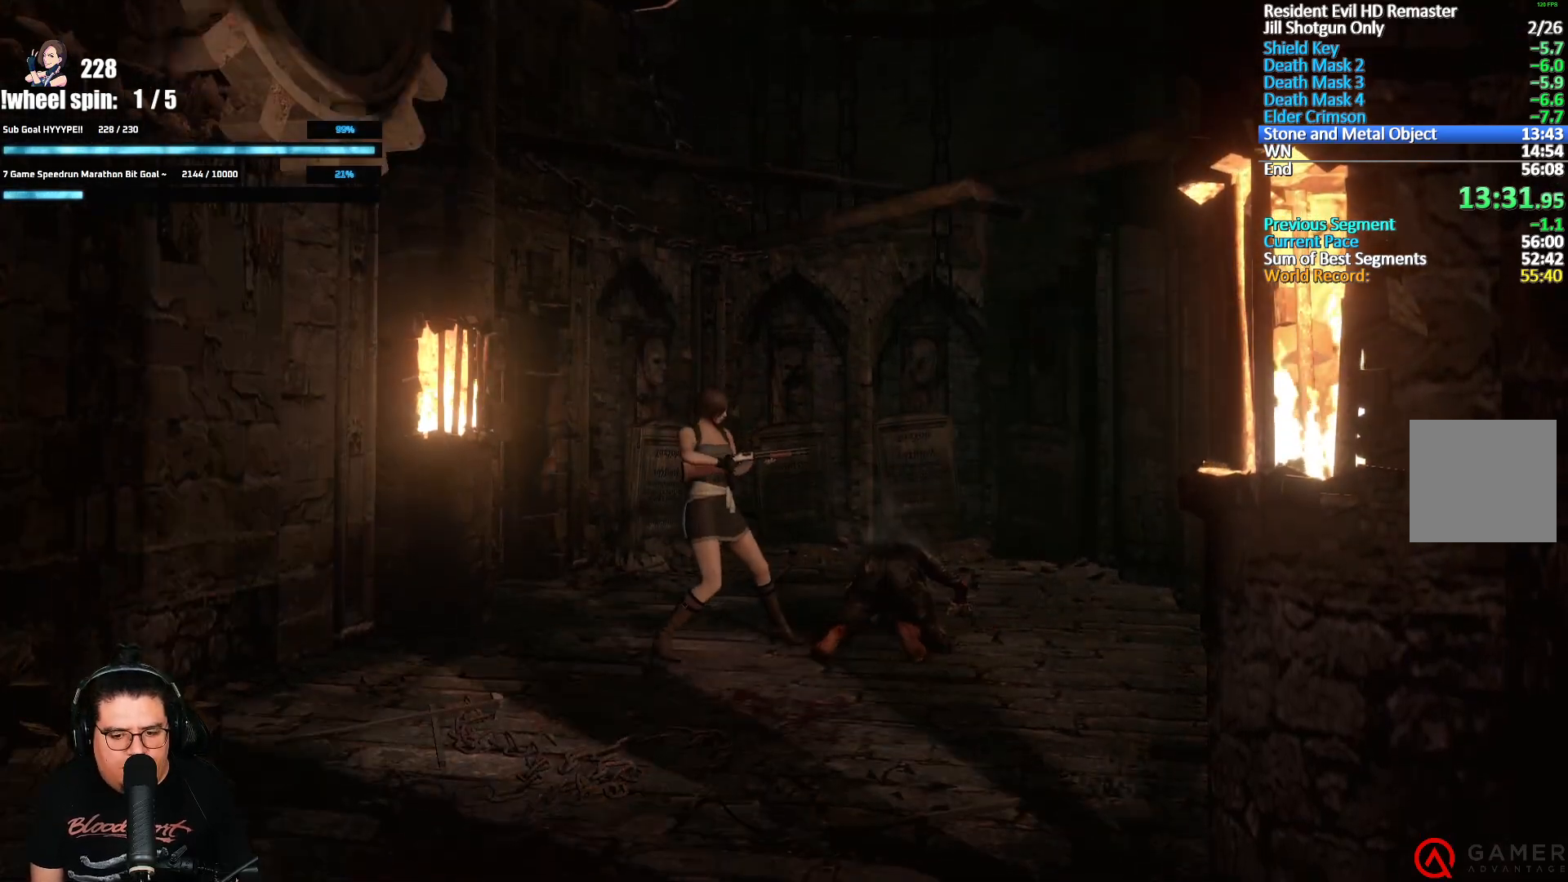
{"buttons": ["L2"], "left_stick": "center", "right_stick": "center"}
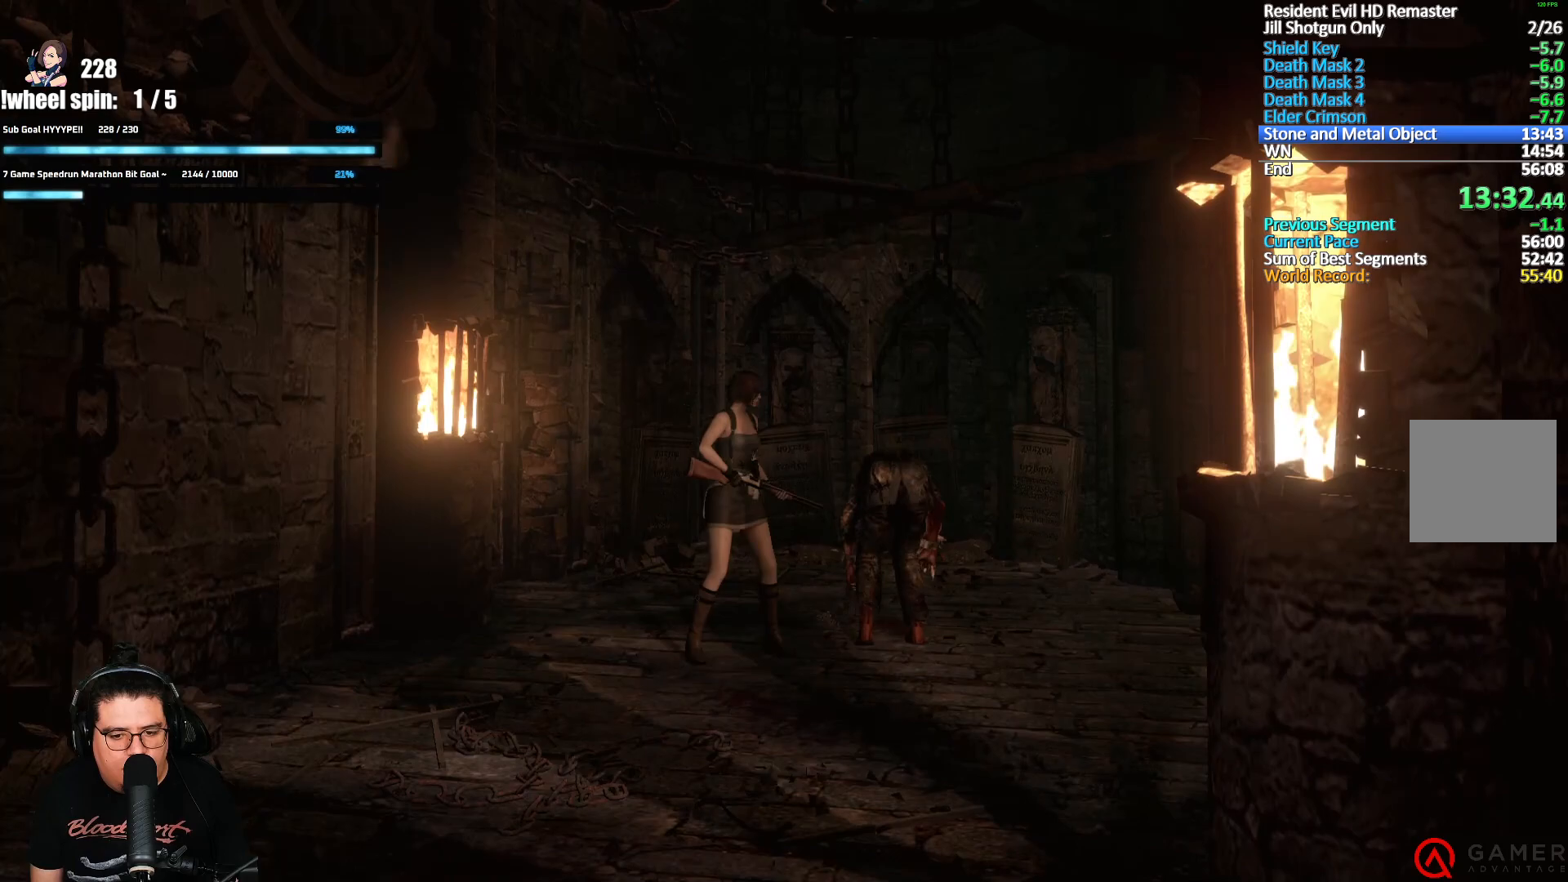
{"buttons": ["L2", "R2"], "left_stick": "center", "right_stick": "center", "events": [[283, "R2", "down"]]}
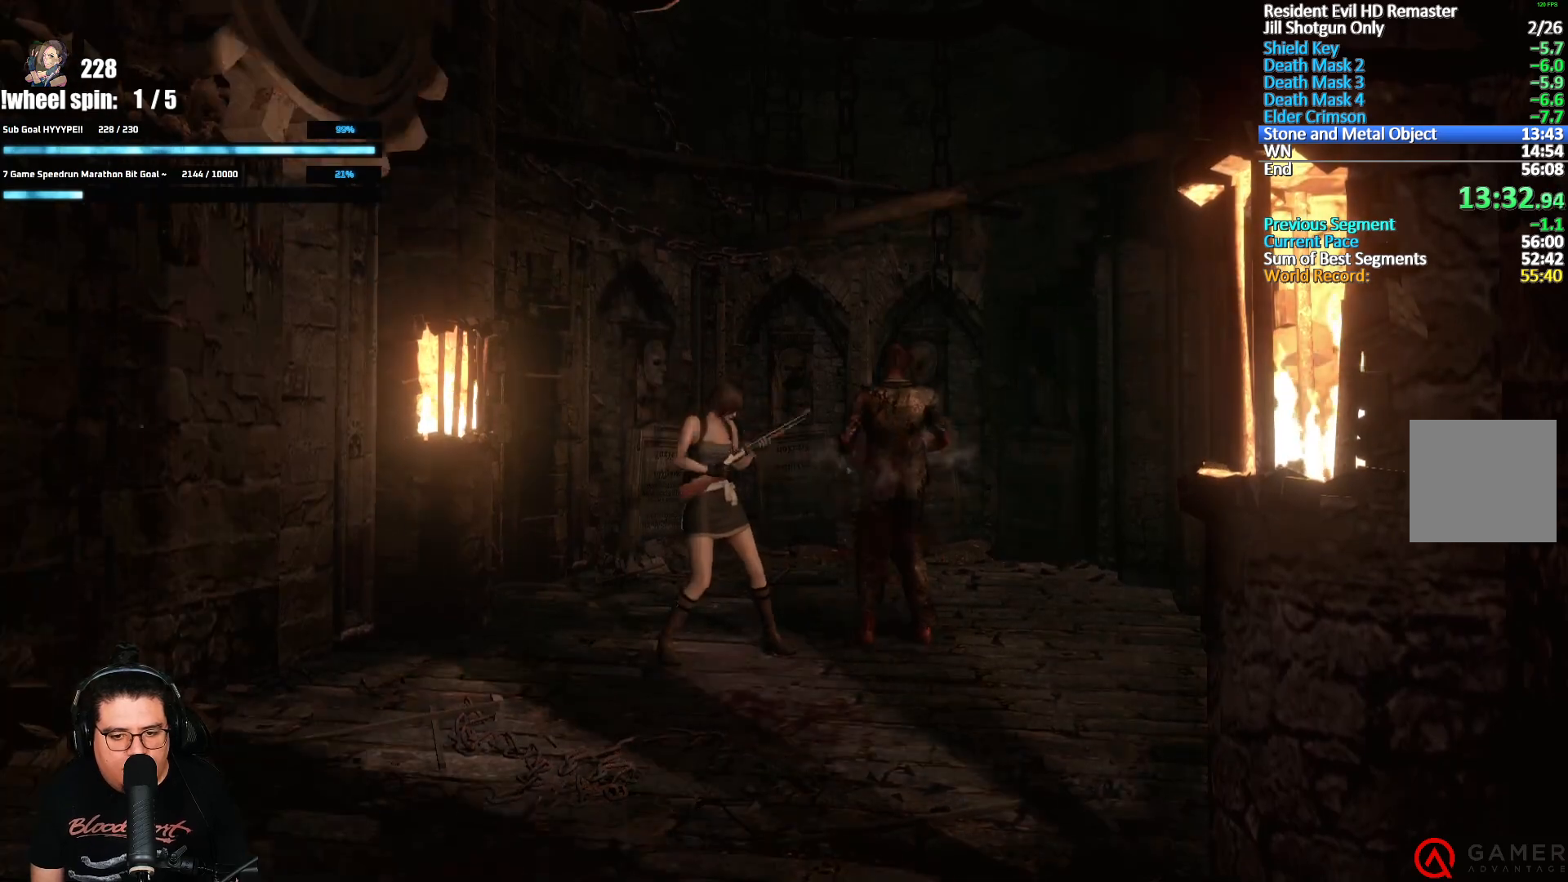
{"buttons": [], "left_stick": "down", "right_stick": "center", "events": [[67, "R2", "up"], [150, "L2", "up"], [300, "left_stick", "down"]]}
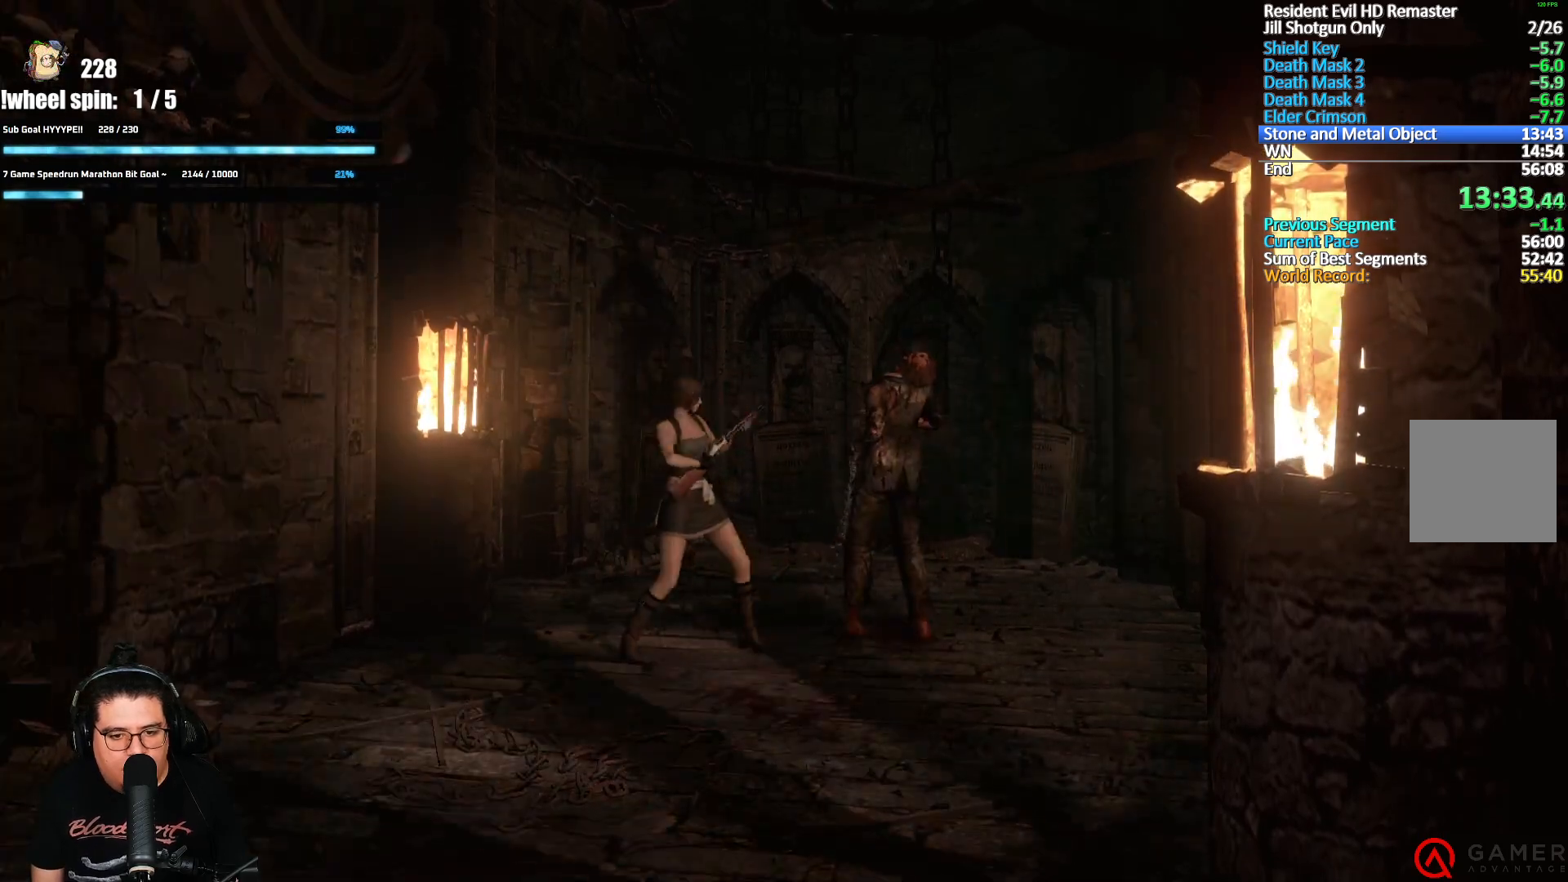
{"buttons": ["A"], "left_stick": "center", "right_stick": "center", "events": [[133, "Y", "down"], [217, "left_stick", "center"], [267, "Y", "up"], [433, "A", "down"]]}
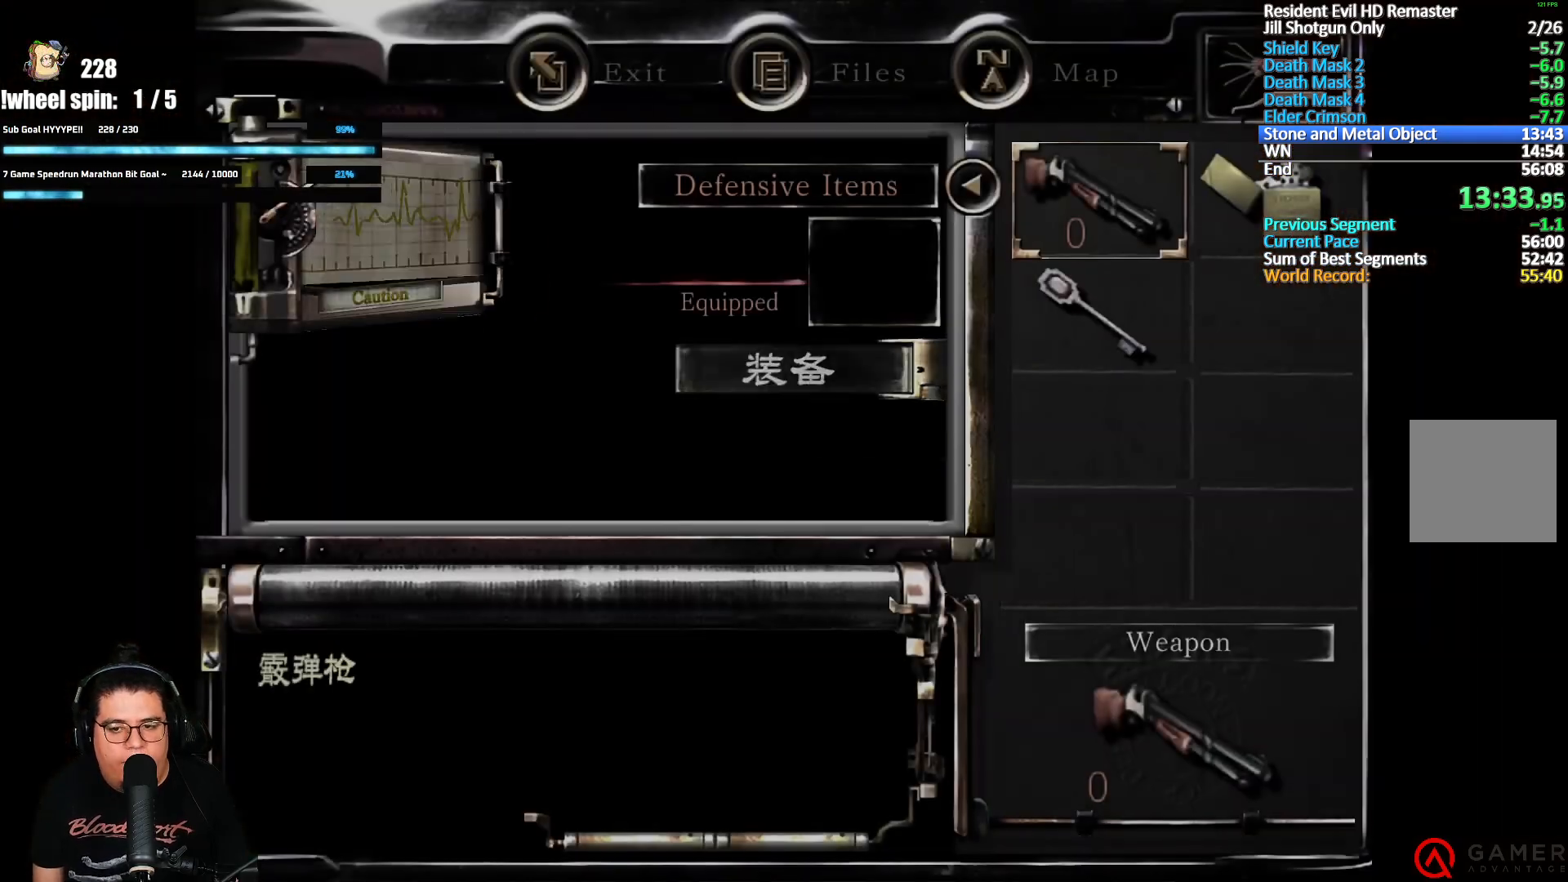
{"buttons": [], "left_stick": "center", "right_stick": "center", "events": [[67, "A", "up"], [183, "A", "down"], [283, "A", "up"], [367, "Y", "down"], [500, "Y", "up"]]}
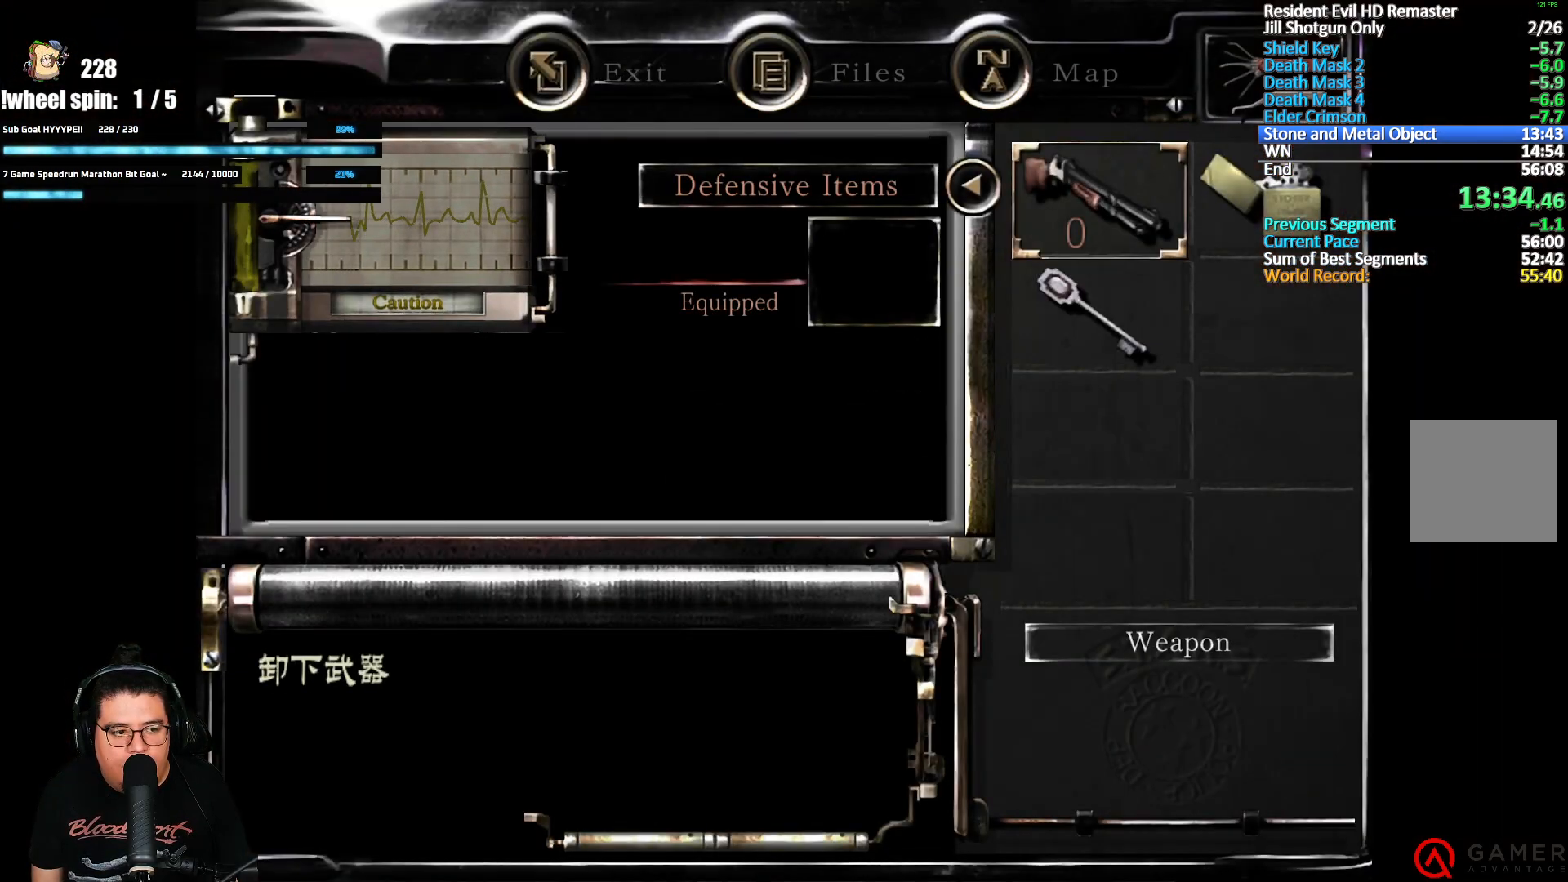
{"buttons": ["X", "DPAD_UP"], "left_stick": "center", "right_stick": "center", "events": [[133, "DPAD_UP", "down"], [183, "DPAD_UP", "up"], [200, "Y", "down"], [317, "Y", "up"], [383, "DPAD_UP", "down"], [417, "X", "down"]]}
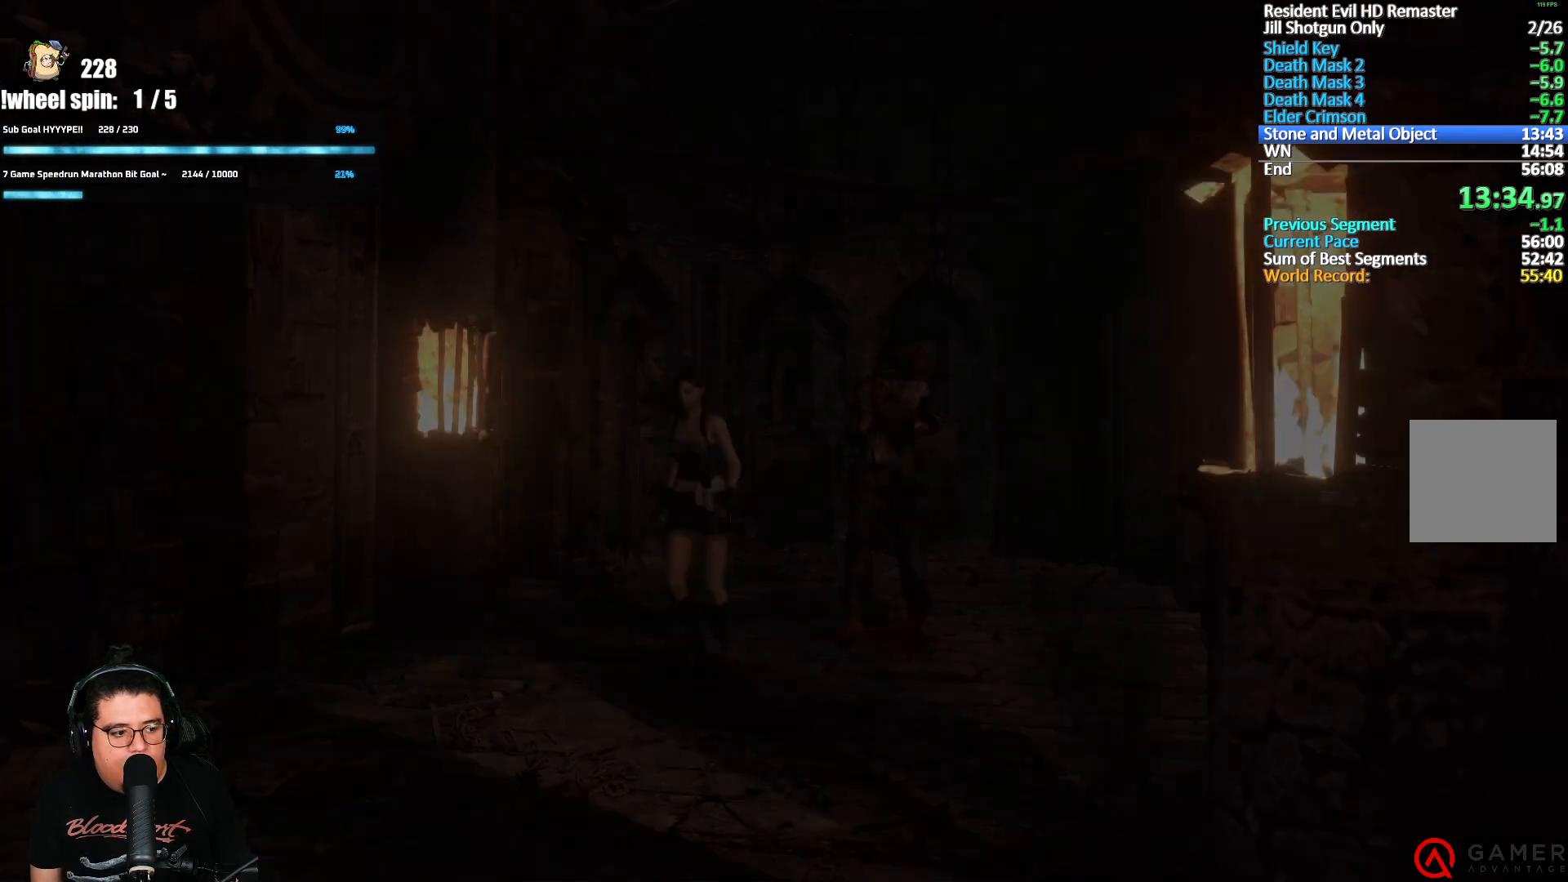
{"buttons": ["X", "DPAD_UP"], "left_stick": "center", "right_stick": "center", "events": [[350, "DPAD_LEFT", "down"], [467, "DPAD_LEFT", "up"]]}
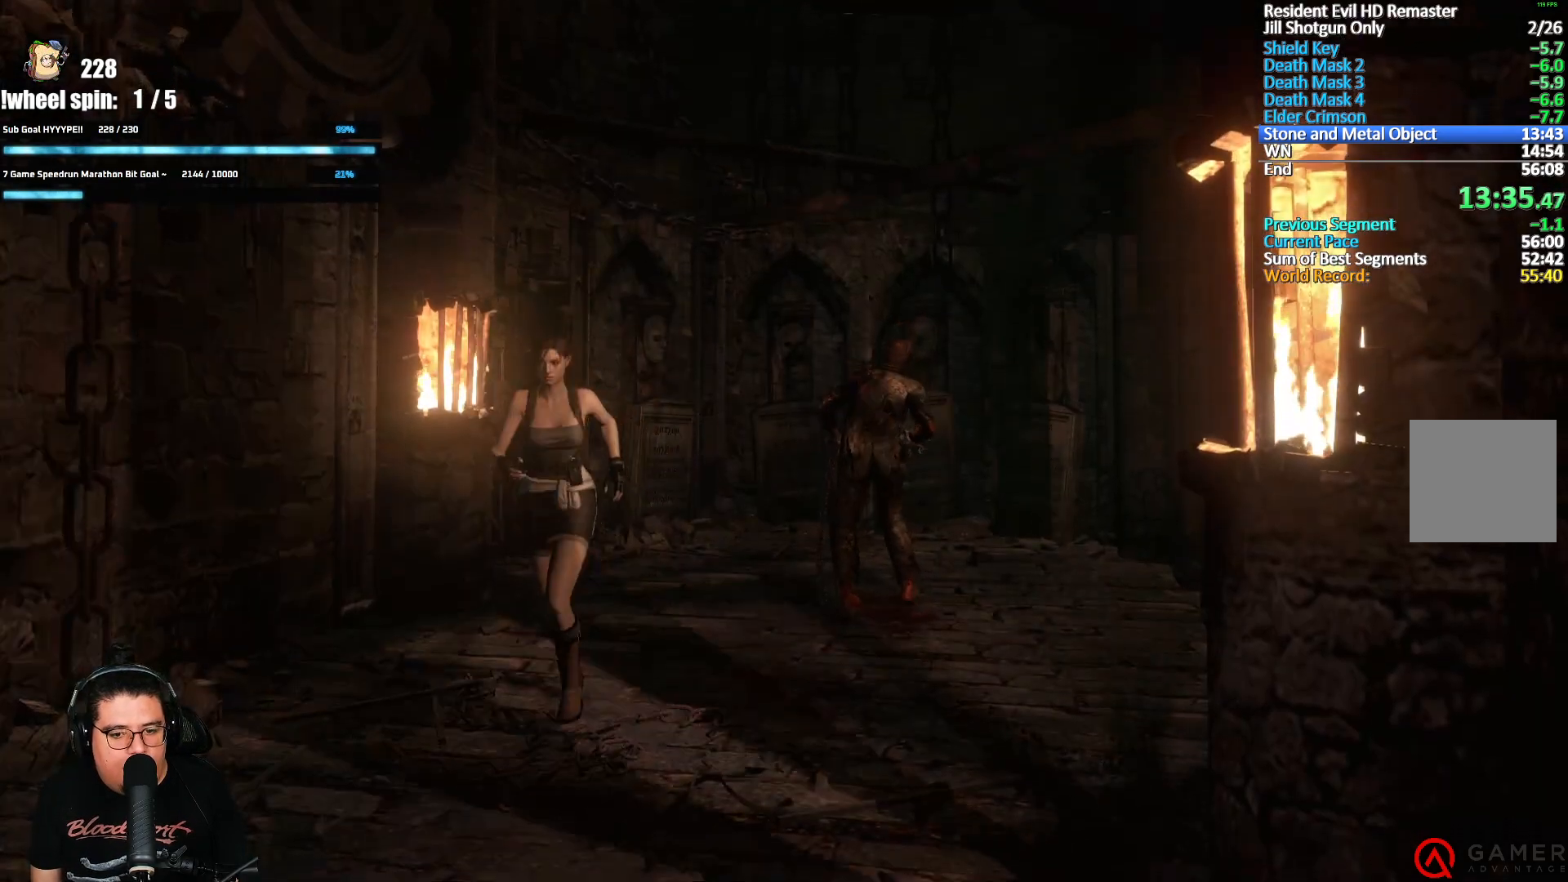
{"buttons": ["X", "DPAD_UP"], "left_stick": "center", "right_stick": "center", "events": [[267, "DPAD_RIGHT", "down"], [367, "DPAD_RIGHT", "up"]]}
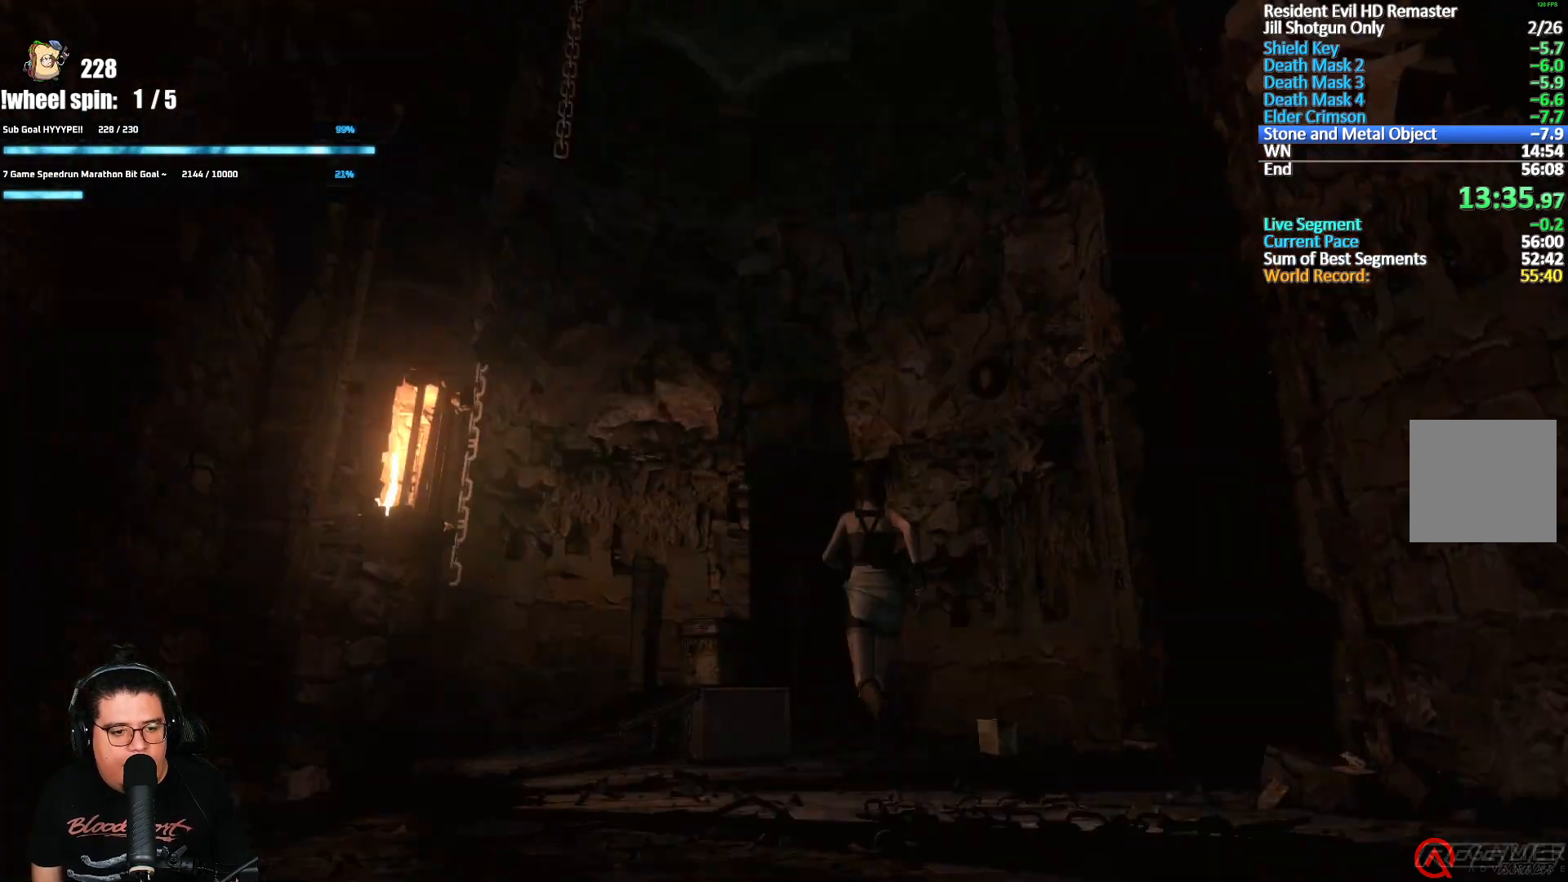
{"buttons": ["DPAD_UP", "DPAD_LEFT"], "left_stick": "center", "right_stick": "center", "events": [[133, "DPAD_LEFT", "down"], [400, "A", "down"], [450, "X", "up"], [483, "A", "up"]]}
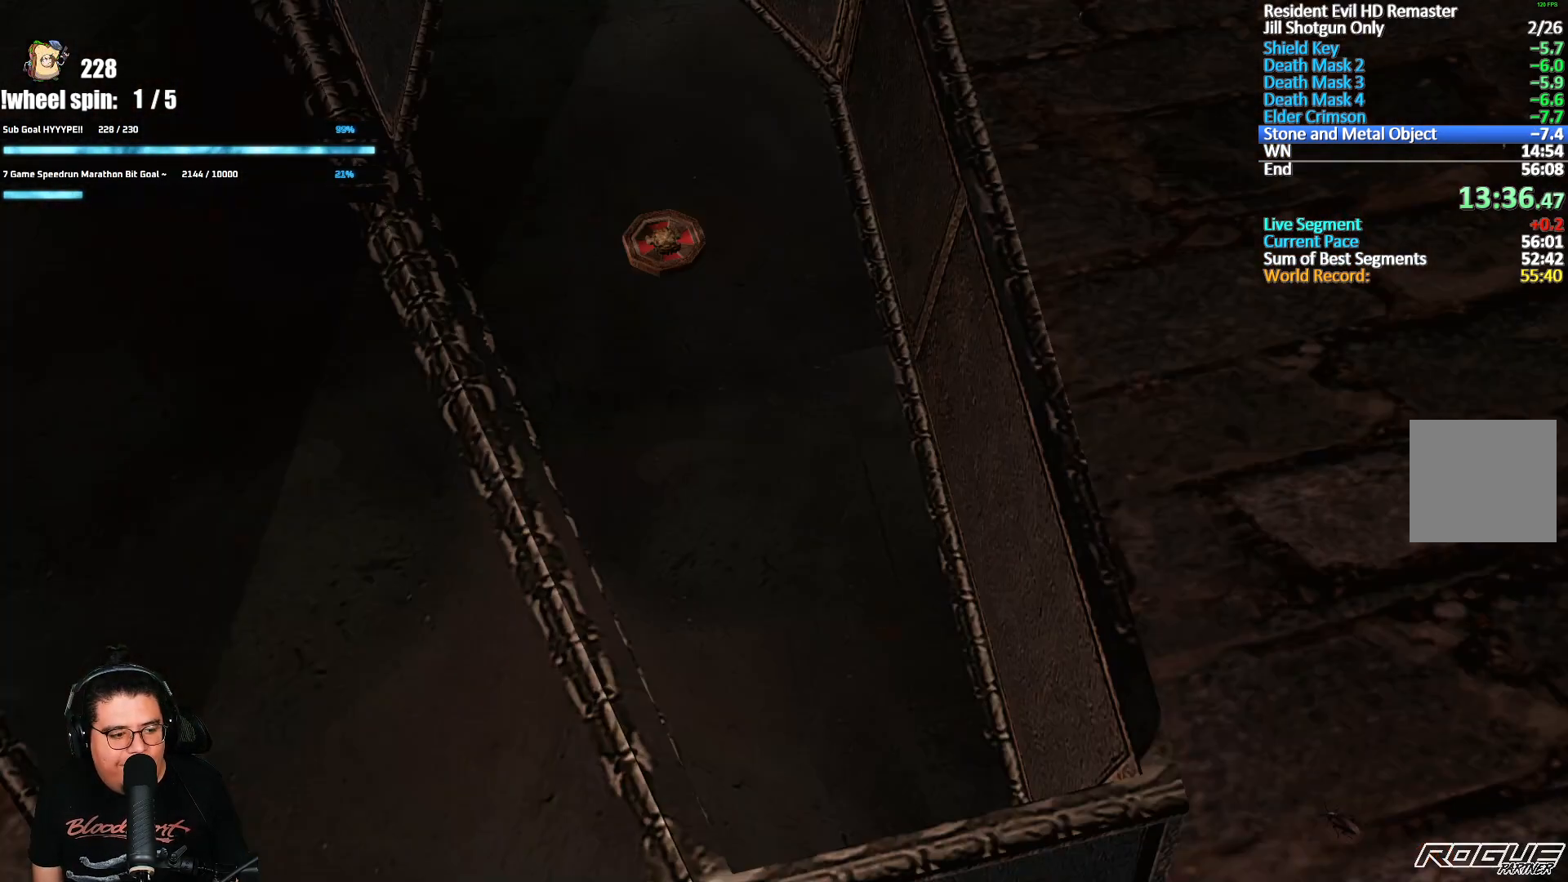
{"buttons": [], "left_stick": "center", "right_stick": "center", "events": [[33, "A", "down"], [33, "DPAD_LEFT", "up"], [33, "DPAD_UP", "up"], [67, "A", "up"], [117, "A", "down"], [167, "A", "up"], [200, "A", "down"], [267, "A", "up"], [300, "A", "down"], [367, "A", "up"], [417, "A", "down"], [450, "A", "up"]]}
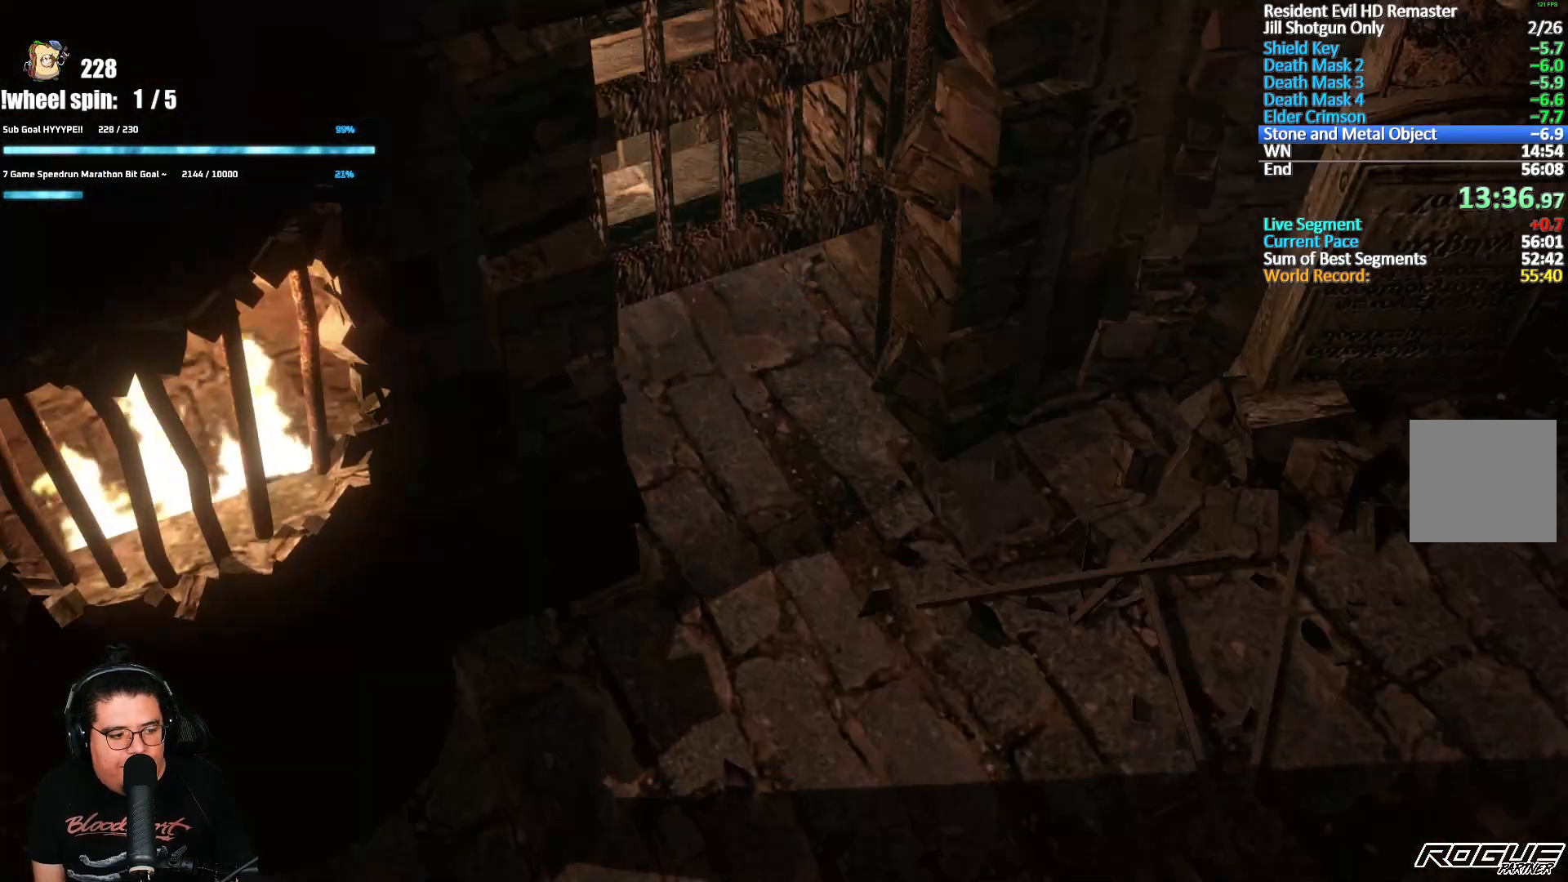
{"buttons": [], "left_stick": "center", "right_stick": "center", "events": [[17, "A", "down"], [67, "A", "up"], [117, "A", "down"], [167, "A", "up"], [200, "A", "down"], [267, "A", "up"], [317, "A", "down"], [367, "A", "up"], [417, "A", "down"], [467, "A", "up"]]}
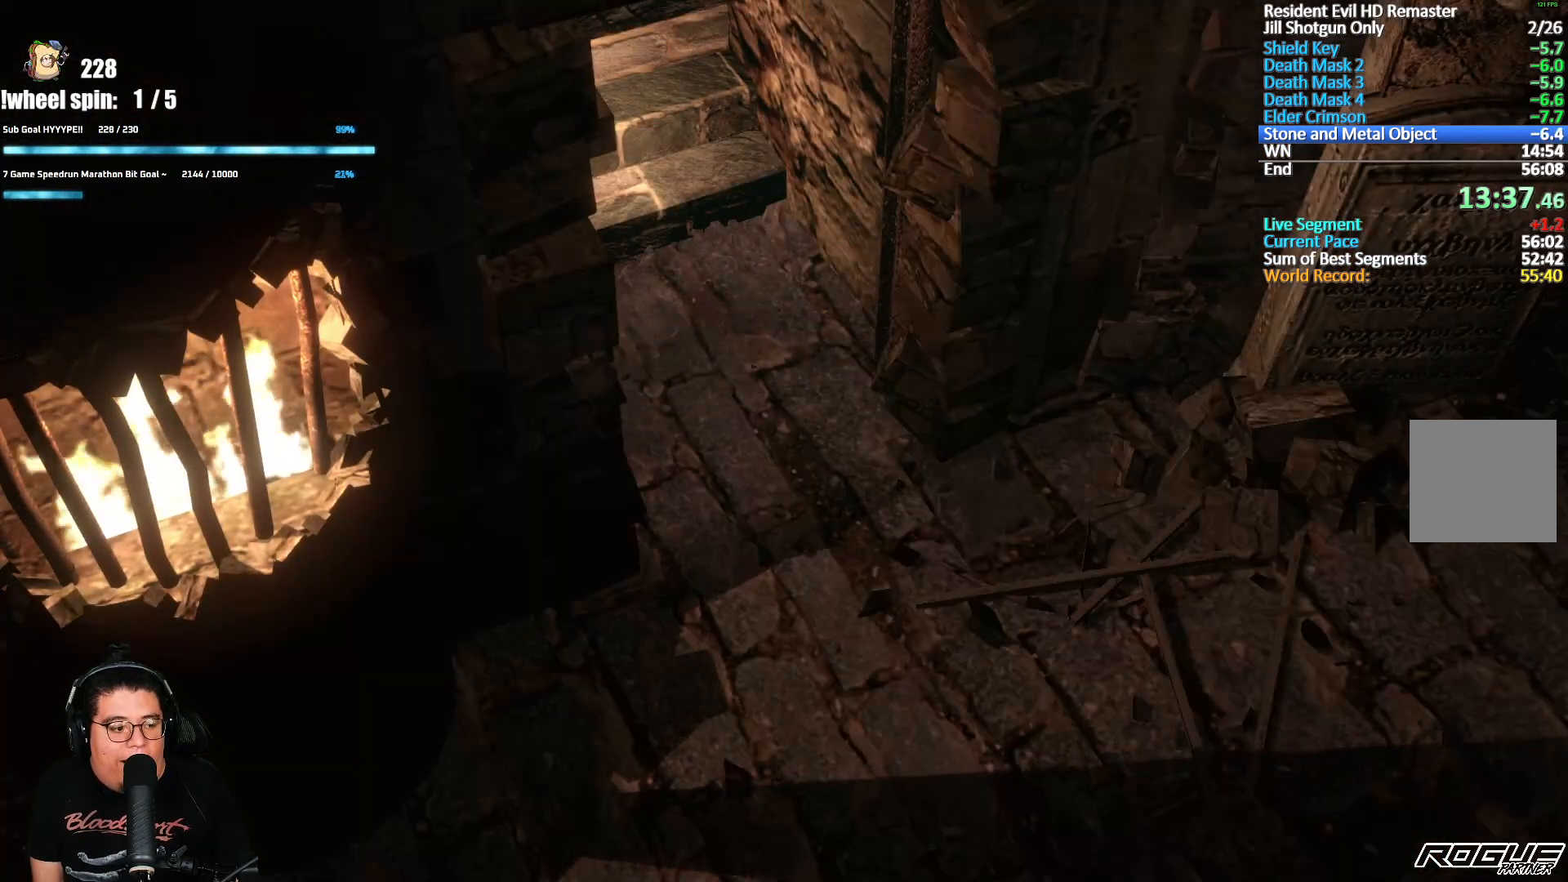
{"buttons": ["A"], "left_stick": "center", "right_stick": "center", "events": [[17, "A", "down"], [83, "A", "up"], [133, "A", "down"], [200, "A", "up"], [233, "A", "down"], [300, "A", "up"], [350, "A", "down"], [417, "A", "up"], [450, "A", "down"]]}
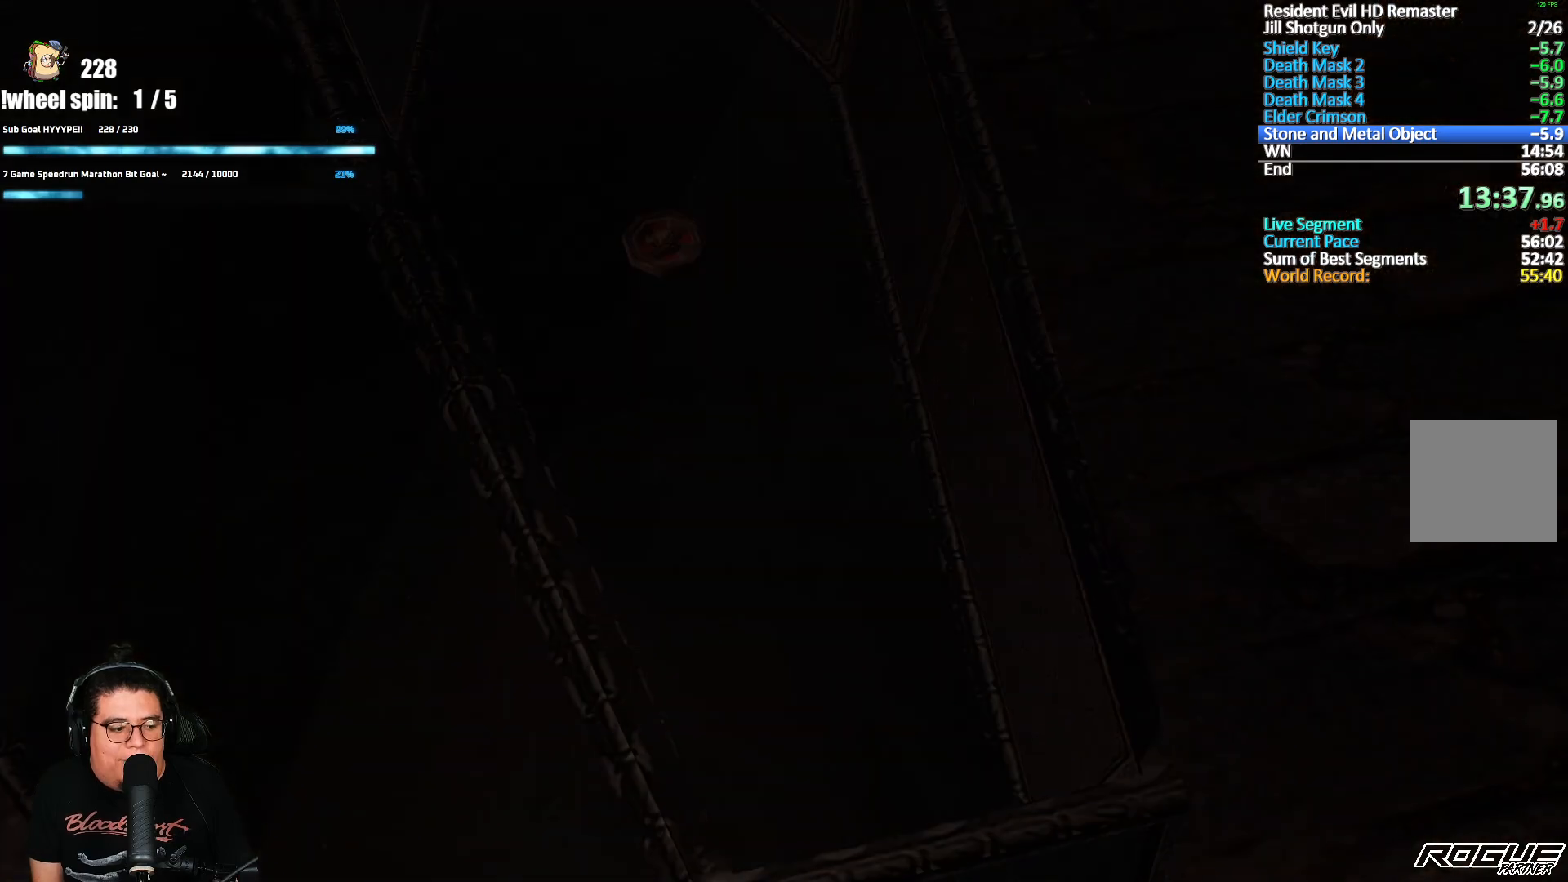
{"buttons": [], "left_stick": "center", "right_stick": "center", "events": [[17, "A", "up"], [67, "A", "down"], [133, "A", "up"], [183, "A", "down"], [233, "A", "up"], [283, "A", "down"], [350, "A", "up"], [400, "A", "down"], [450, "A", "up"]]}